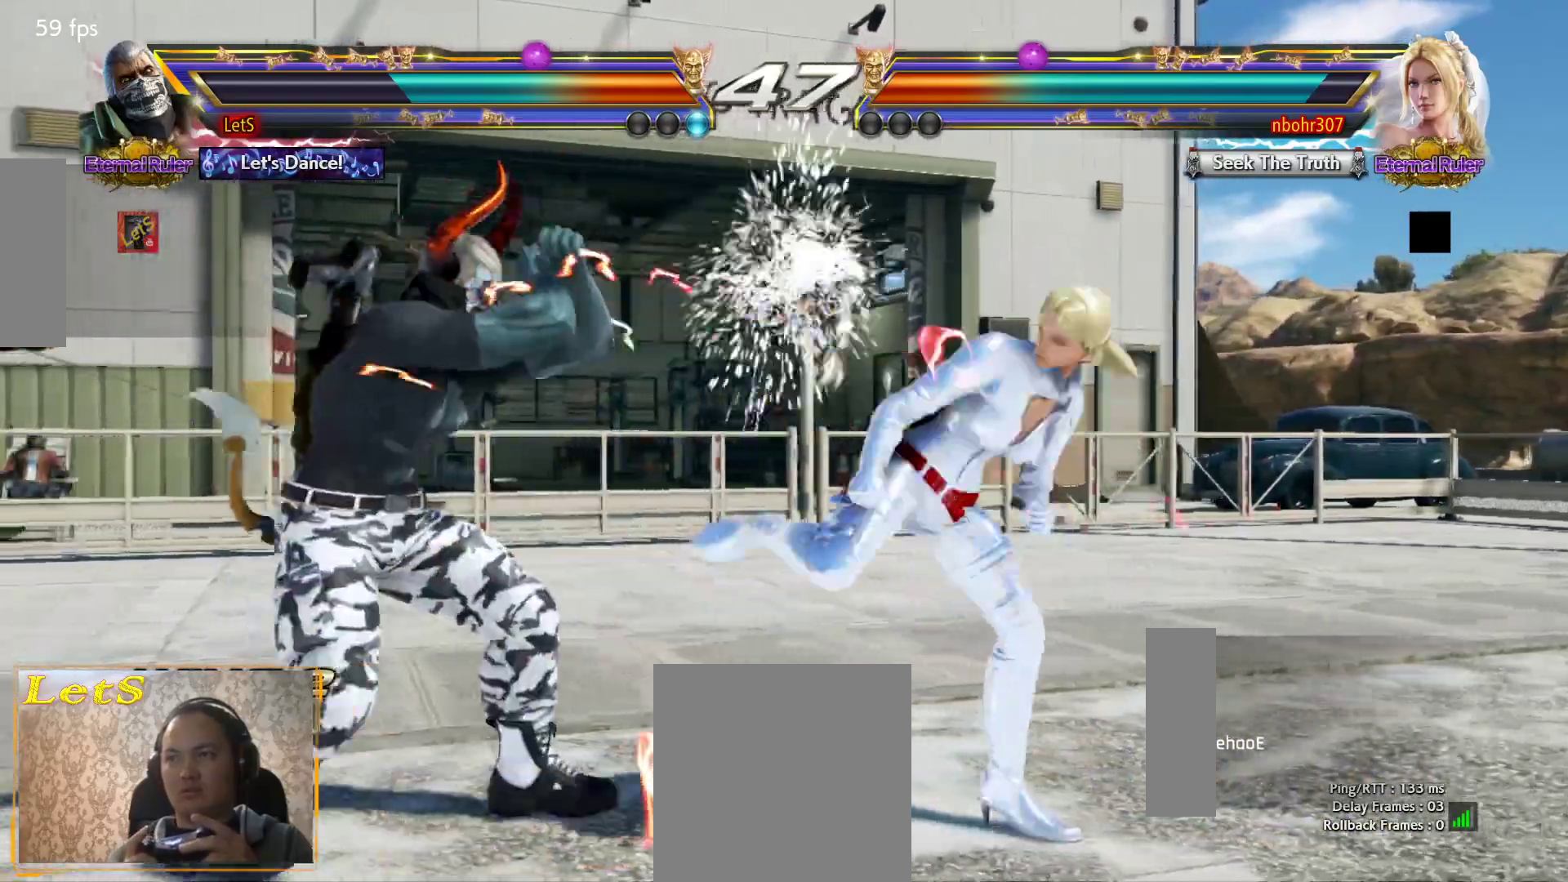
Gameplay with a controller (PlayStation layout); each line is a JSON object with the inputs held at the frame after it. "events" lists button and stick changes between this image and that frame as [ms after this image, input, new state], when the widget could be followed in between.
{"buttons": ["DPAD_LEFT"], "left_stick": "center", "right_stick": "center", "events": [[67, "DPAD_LEFT", "up"], [300, "DPAD_LEFT", "down"], [400, "DPAD_LEFT", "up"], [467, "DPAD_LEFT", "down"]]}
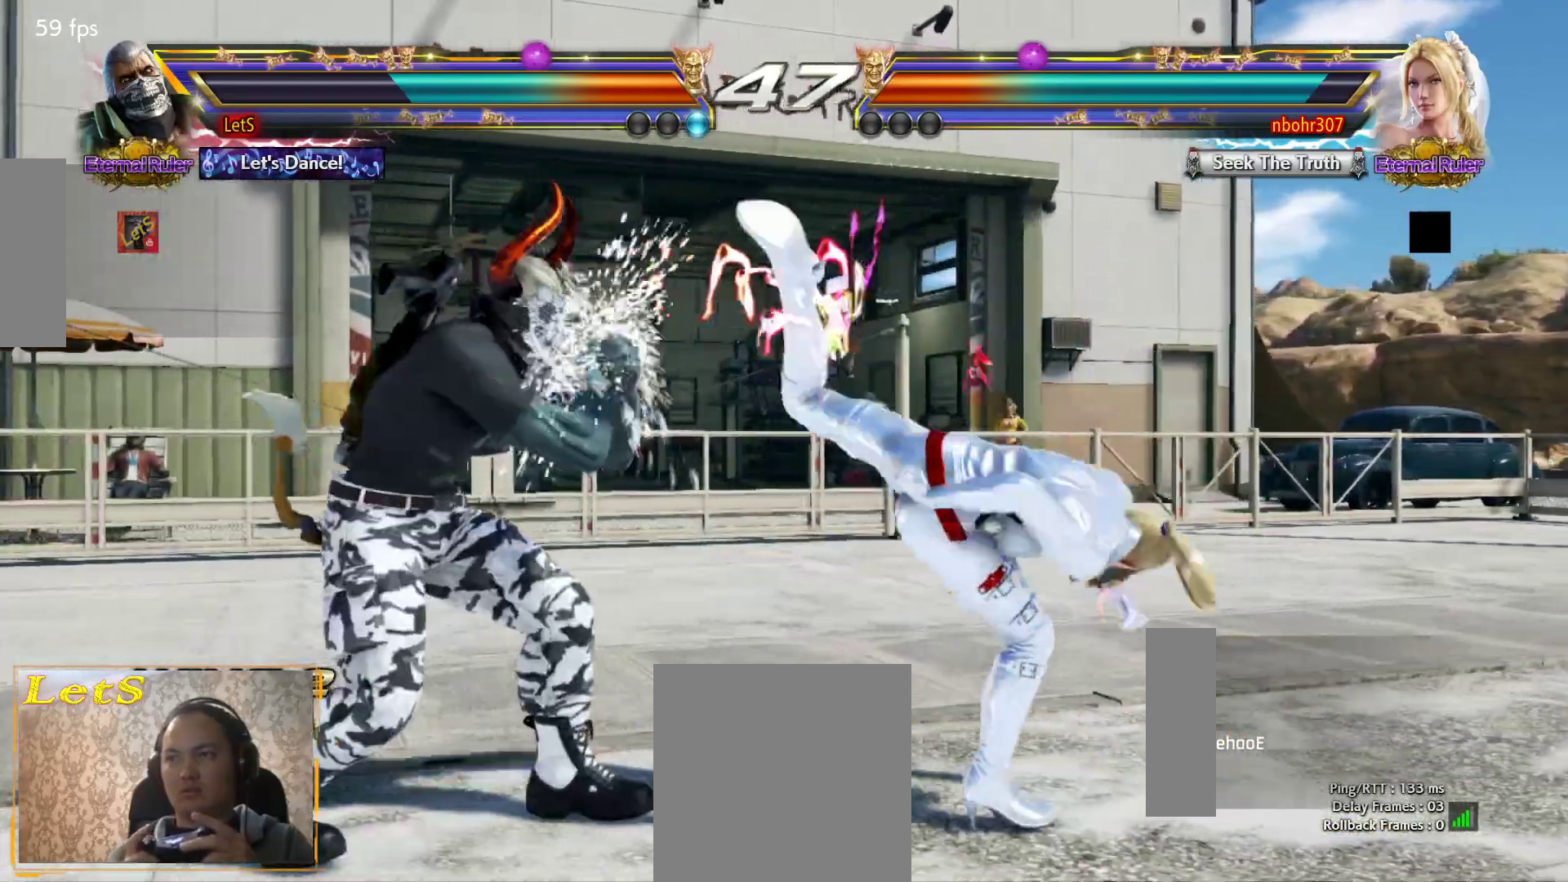
{"buttons": ["DPAD_DOWN", "DPAD_LEFT"], "left_stick": "center", "right_stick": "center", "events": [[200, "DPAD_DOWN", "down"], [267, "DPAD_DOWN", "up"], [300, "DPAD_LEFT", "up"], [367, "DPAD_LEFT", "down"], [500, "DPAD_DOWN", "down"]]}
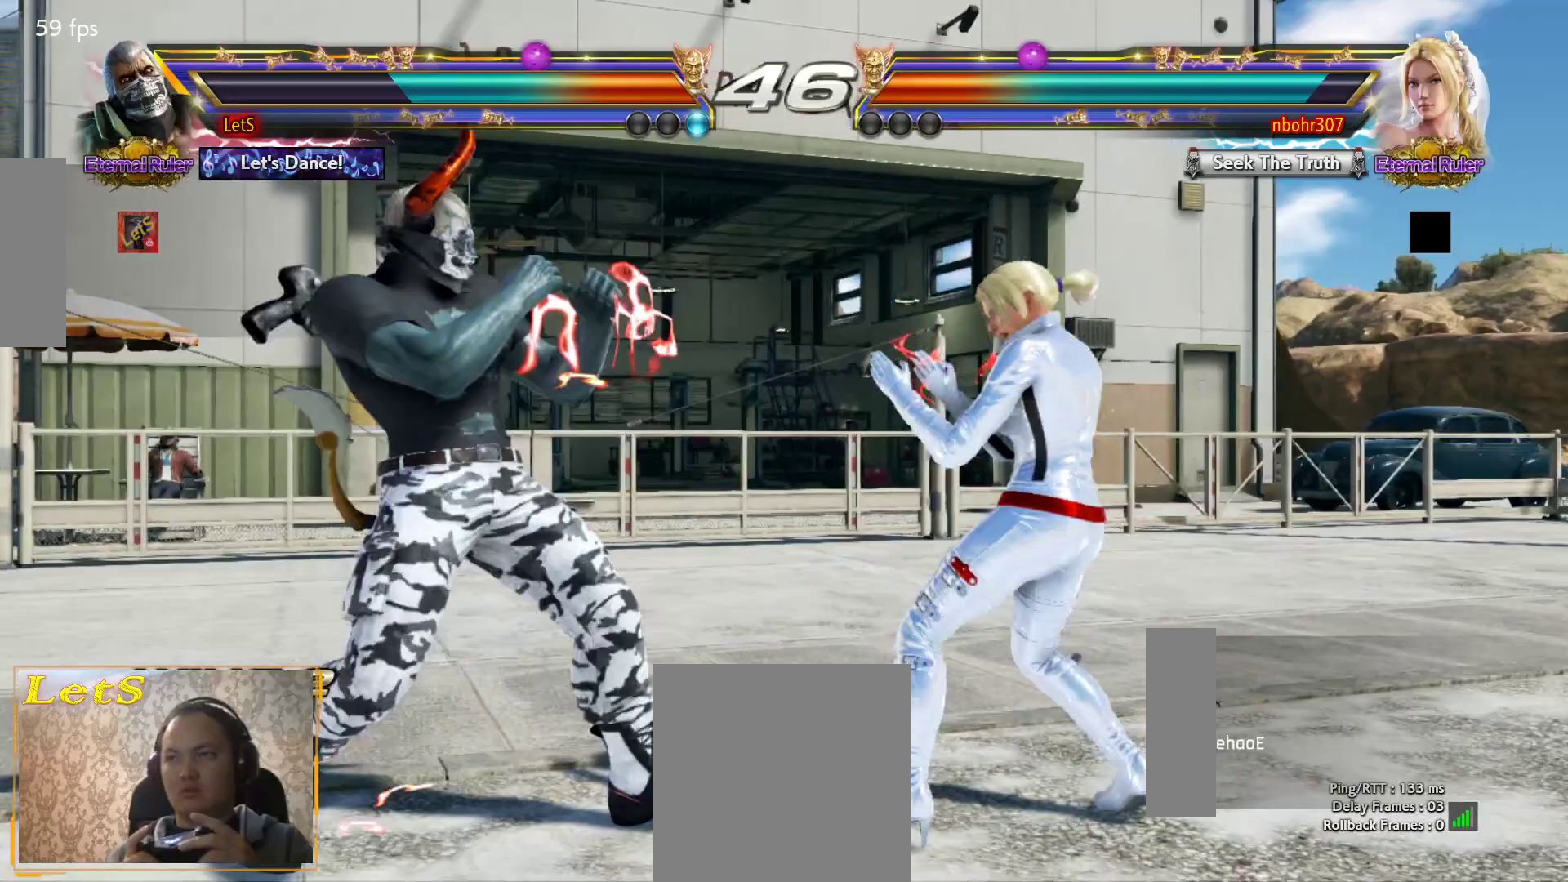
{"buttons": ["DPAD_RIGHT"], "left_stick": "center", "right_stick": "center", "events": [[67, "DPAD_DOWN", "up"], [100, "DPAD_LEFT", "up"], [133, "DPAD_LEFT", "down"], [233, "DPAD_LEFT", "up"], [300, "DPAD_RIGHT", "down"], [400, "DPAD_RIGHT", "up"], [467, "DPAD_RIGHT", "down"]]}
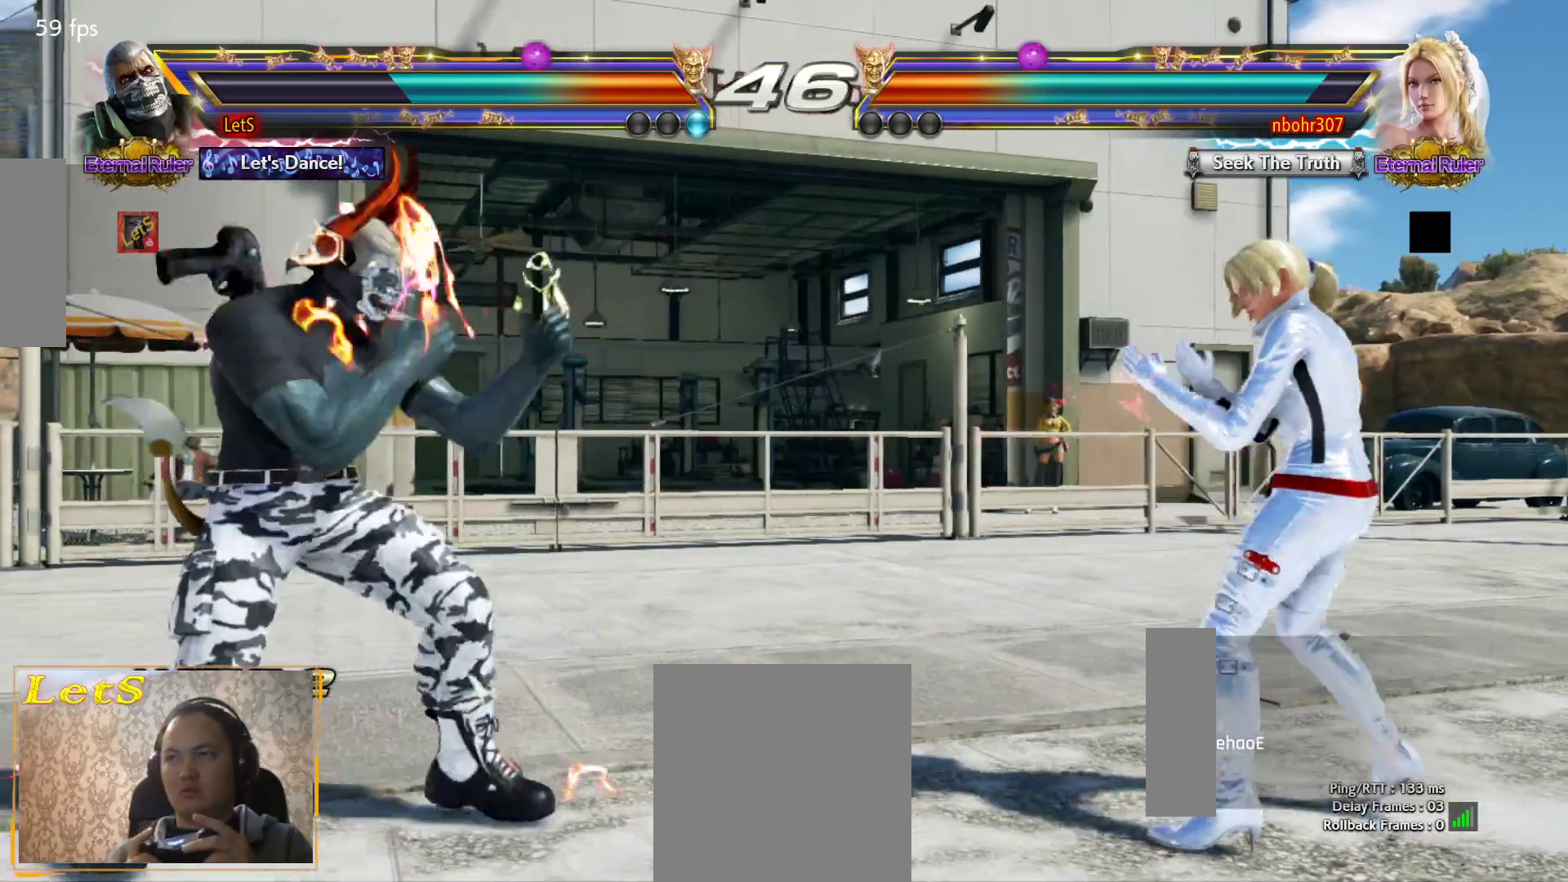
{"buttons": ["SQUARE"], "left_stick": "center", "right_stick": "center", "events": [[67, "DPAD_RIGHT", "up"], [200, "DPAD_LEFT", "down"], [267, "DPAD_LEFT", "up"], [400, "SQUARE", "down"]]}
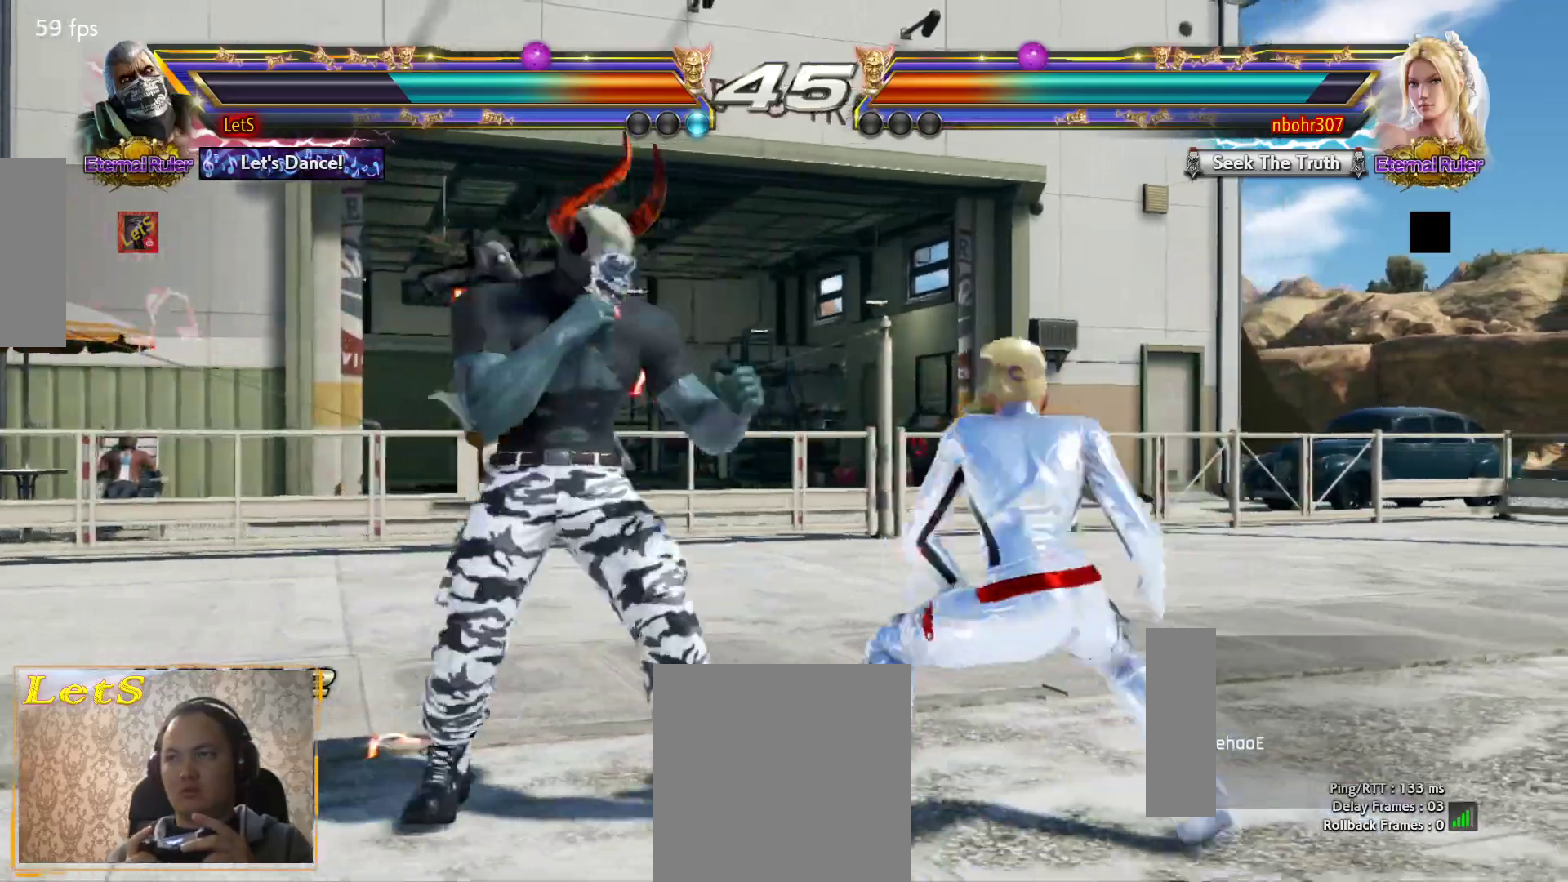
{"buttons": [], "left_stick": "center", "right_stick": "center", "events": [[33, "SQUARE", "up"], [267, "DPAD_RIGHT", "down"], [433, "DPAD_RIGHT", "up"]]}
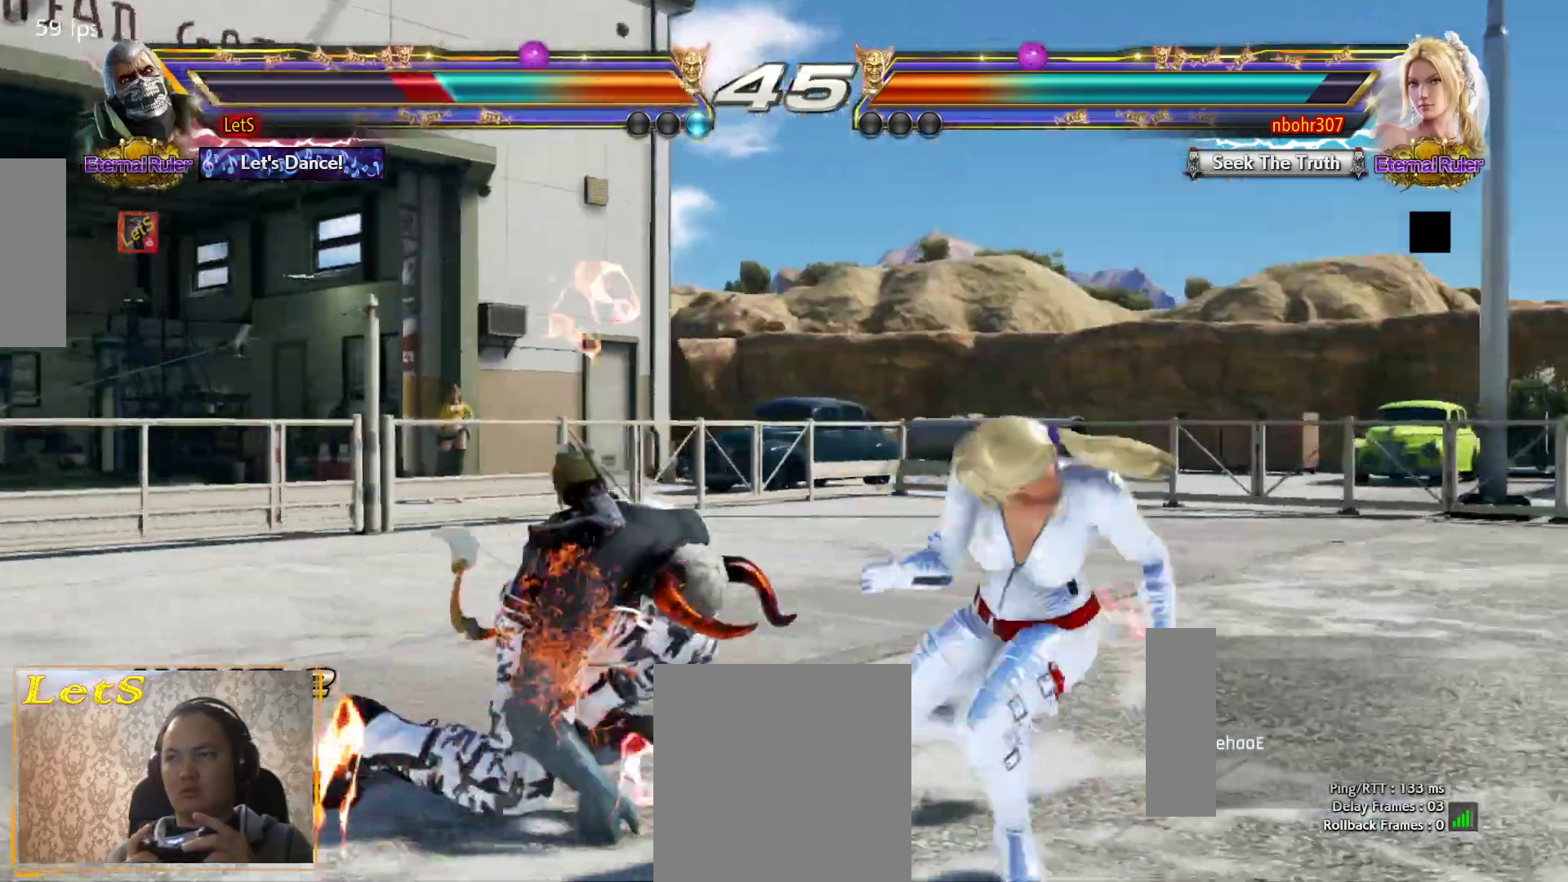
{"buttons": ["DPAD_DOWN", "DPAD_LEFT"], "left_stick": "center", "right_stick": "center", "events": [[200, "DPAD_LEFT", "down"], [267, "DPAD_LEFT", "up"], [333, "DPAD_LEFT", "down"], [500, "DPAD_DOWN", "down"]]}
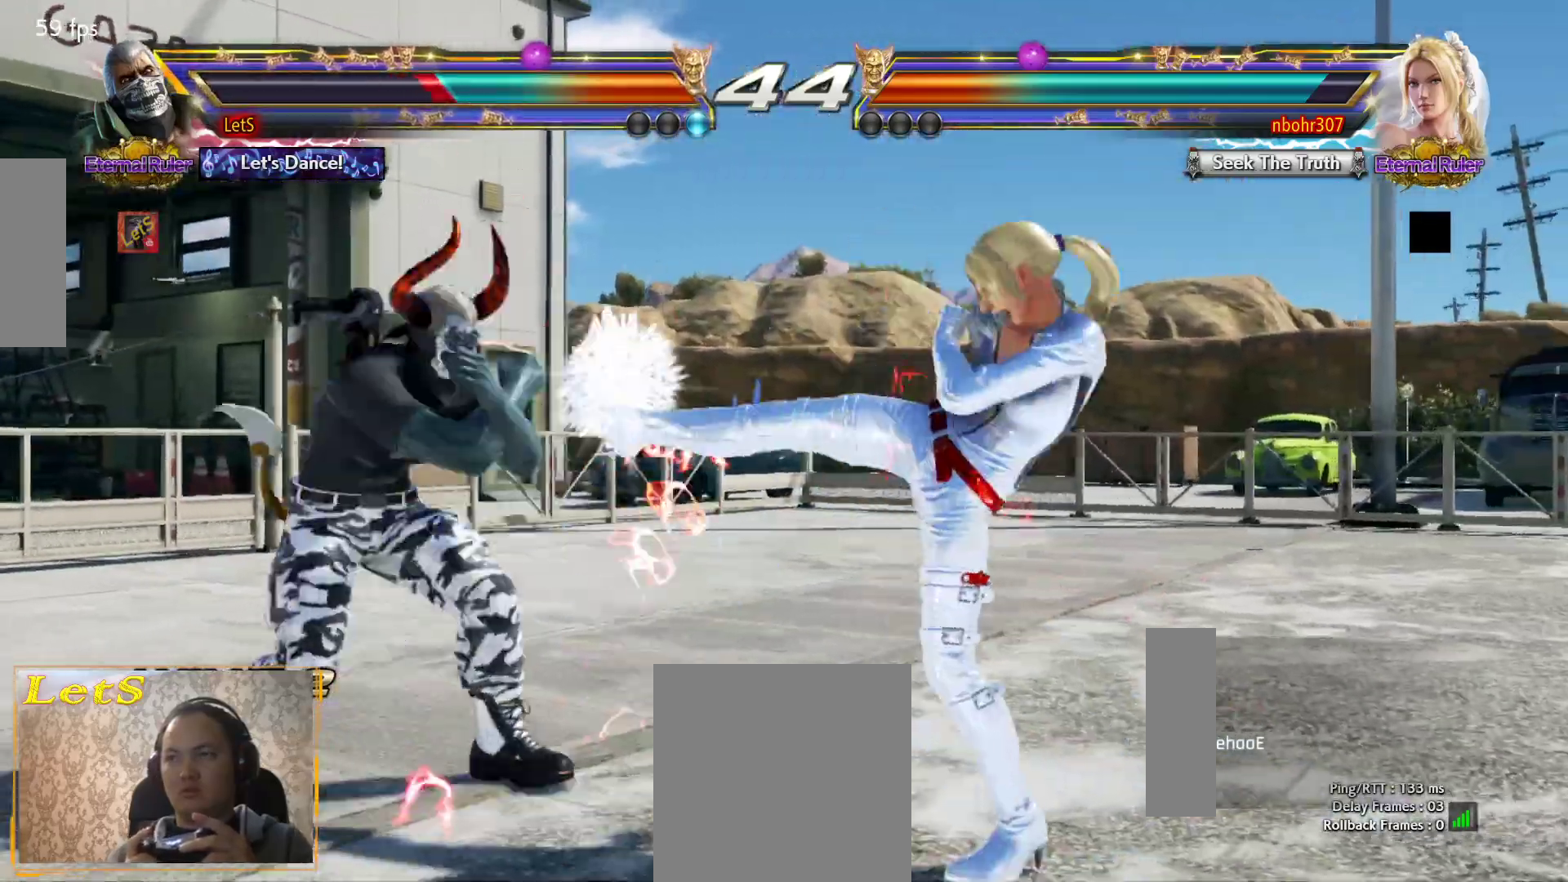
{"buttons": ["DPAD_RIGHT"], "left_stick": "center", "right_stick": "center", "events": [[233, "DPAD_DOWN", "up"], [300, "DPAD_LEFT", "up"], [367, "DPAD_RIGHT", "down"], [433, "DPAD_RIGHT", "up"], [500, "DPAD_RIGHT", "down"]]}
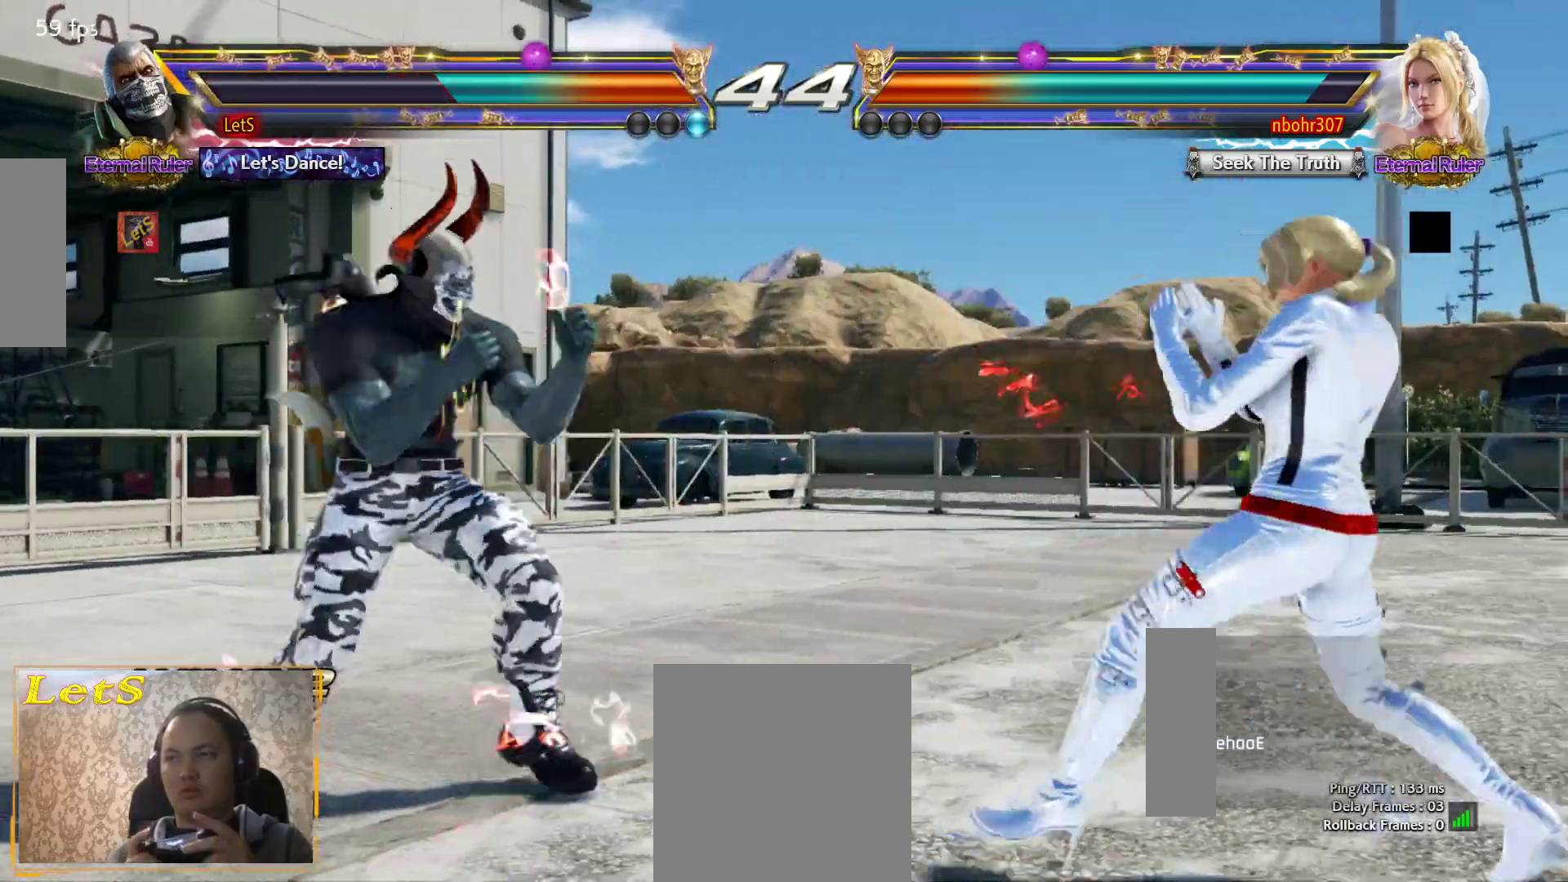
{"buttons": [], "left_stick": "center", "right_stick": "center", "events": [[167, "DPAD_RIGHT", "up"], [200, "SQUARE", "down"], [333, "SQUARE", "up"]]}
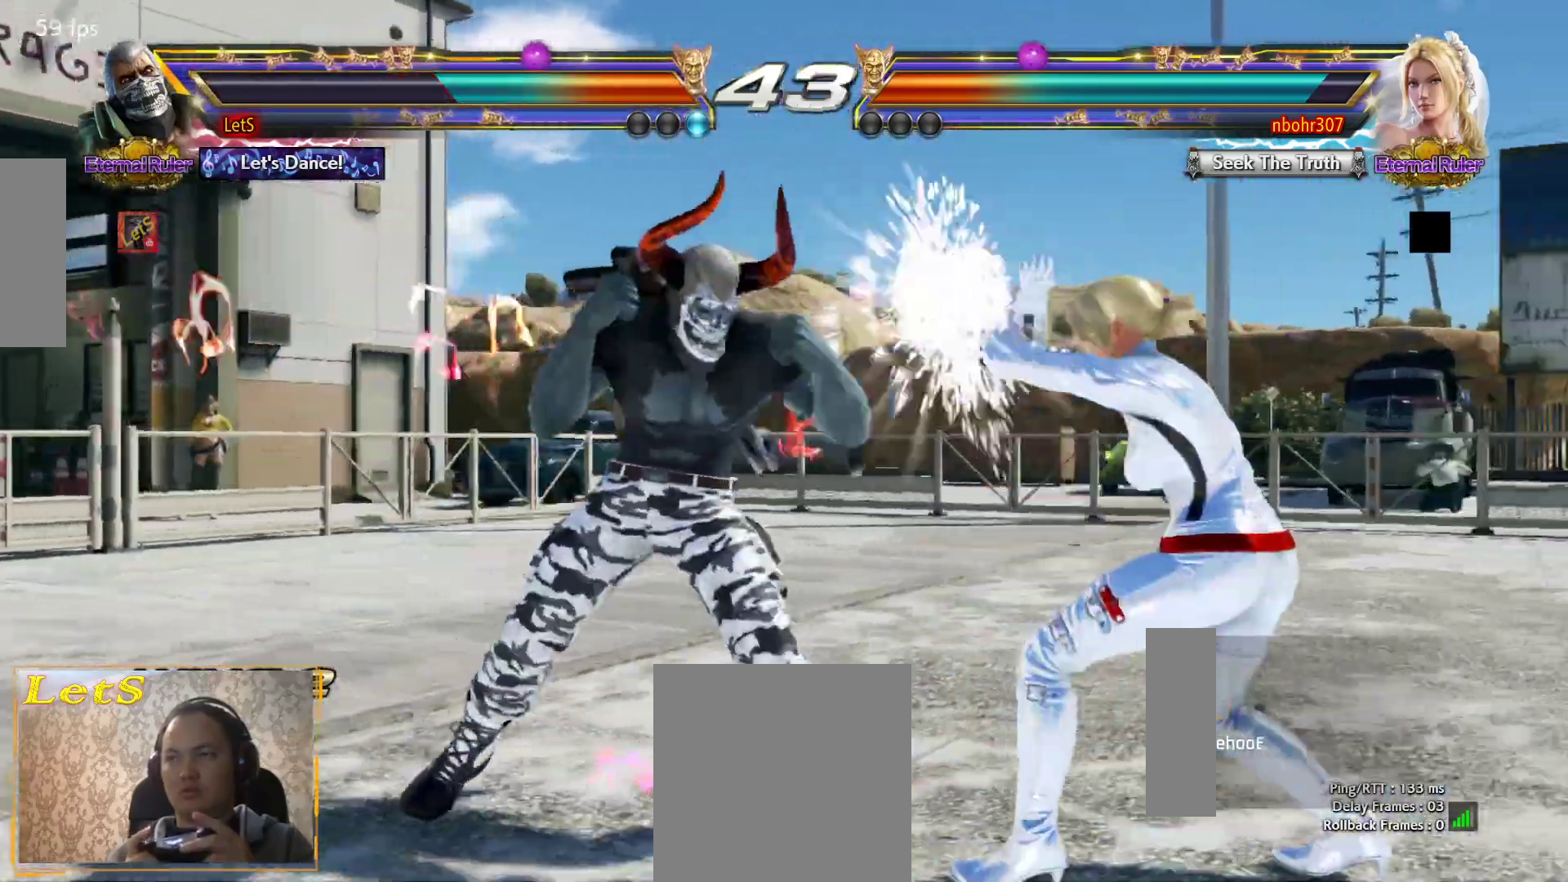
{"buttons": [], "left_stick": "center", "right_stick": "center", "events": [[67, "DPAD_RIGHT", "down"], [167, "CROSS", "down"], [500, "CROSS", "up"], [500, "DPAD_RIGHT", "up"]]}
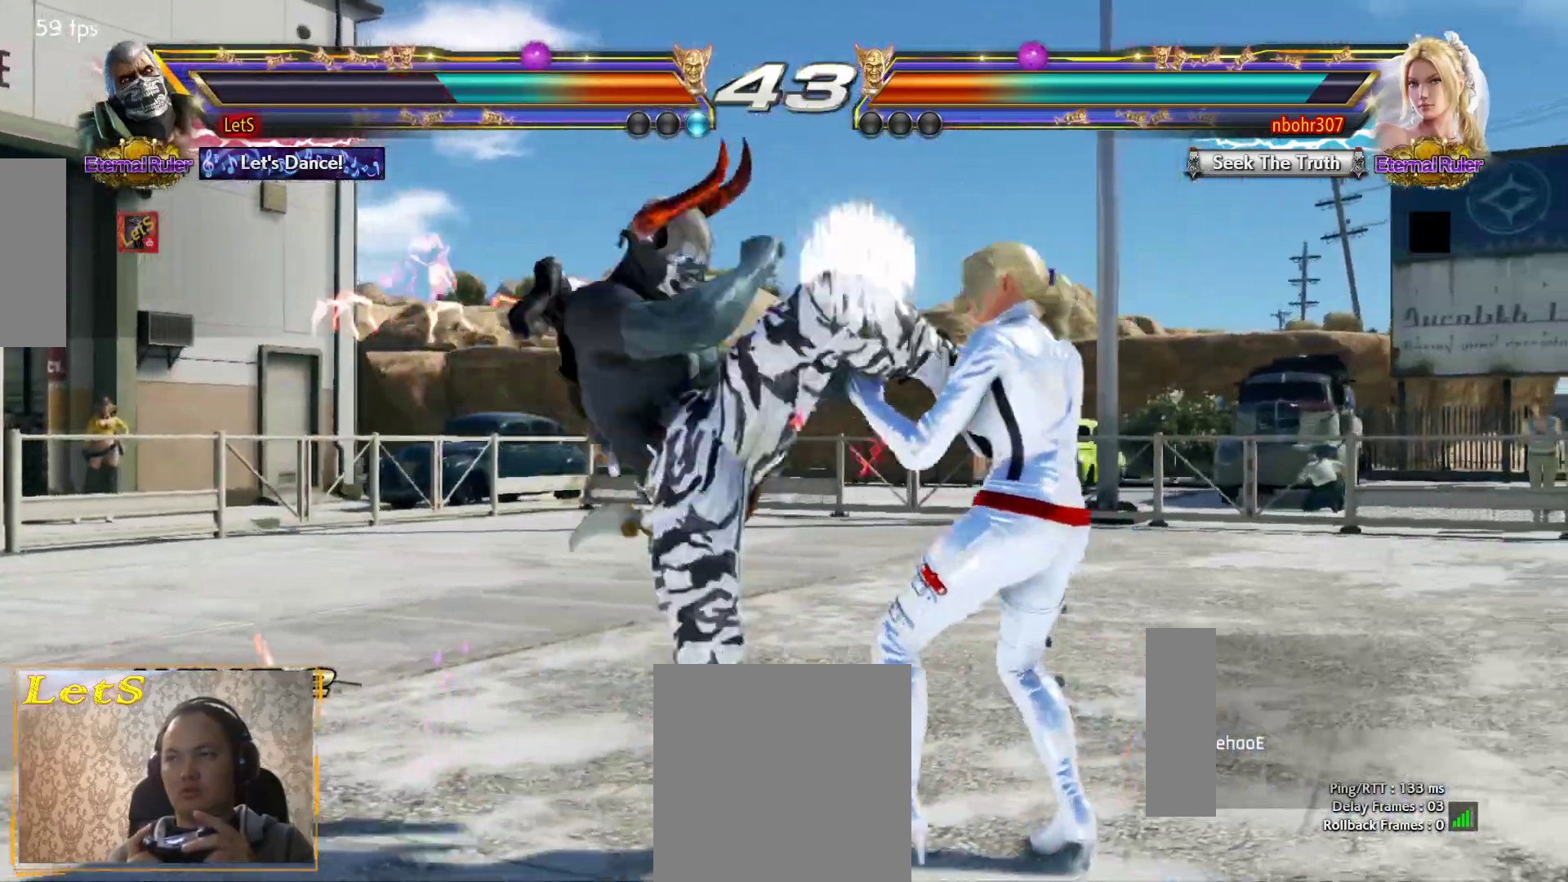
{"buttons": [], "left_stick": "center", "right_stick": "center", "events": [[300, "DPAD_DOWN", "down"], [400, "DPAD_DOWN", "up"]]}
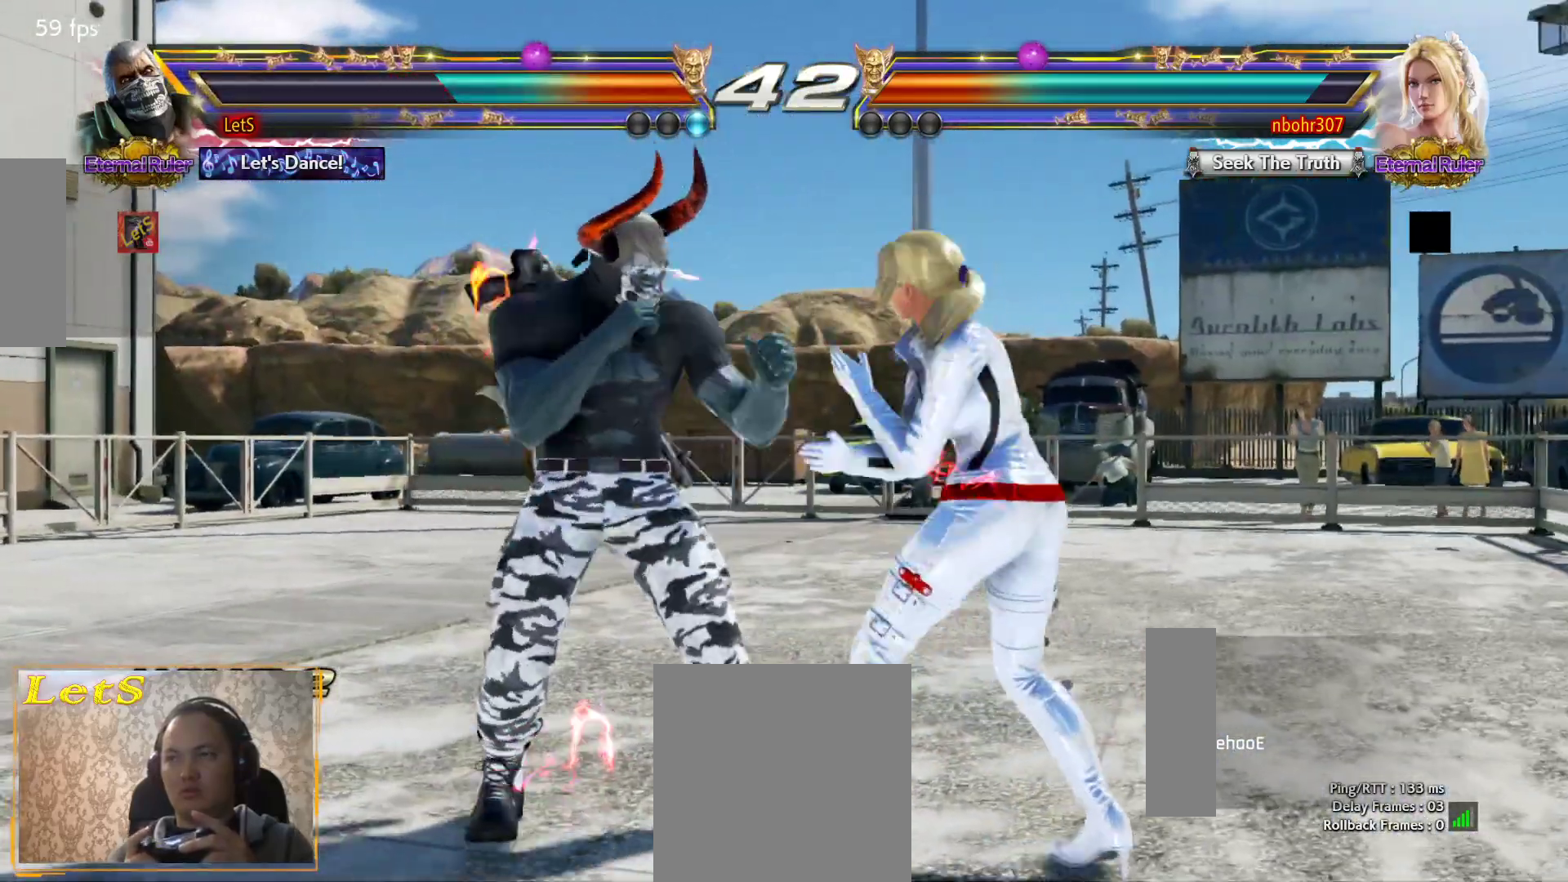
{"buttons": [], "left_stick": "center", "right_stick": "center", "events": [[133, "CROSS", "down"], [133, "DPAD_RIGHT", "down"], [267, "CROSS", "up"], [267, "DPAD_RIGHT", "up"]]}
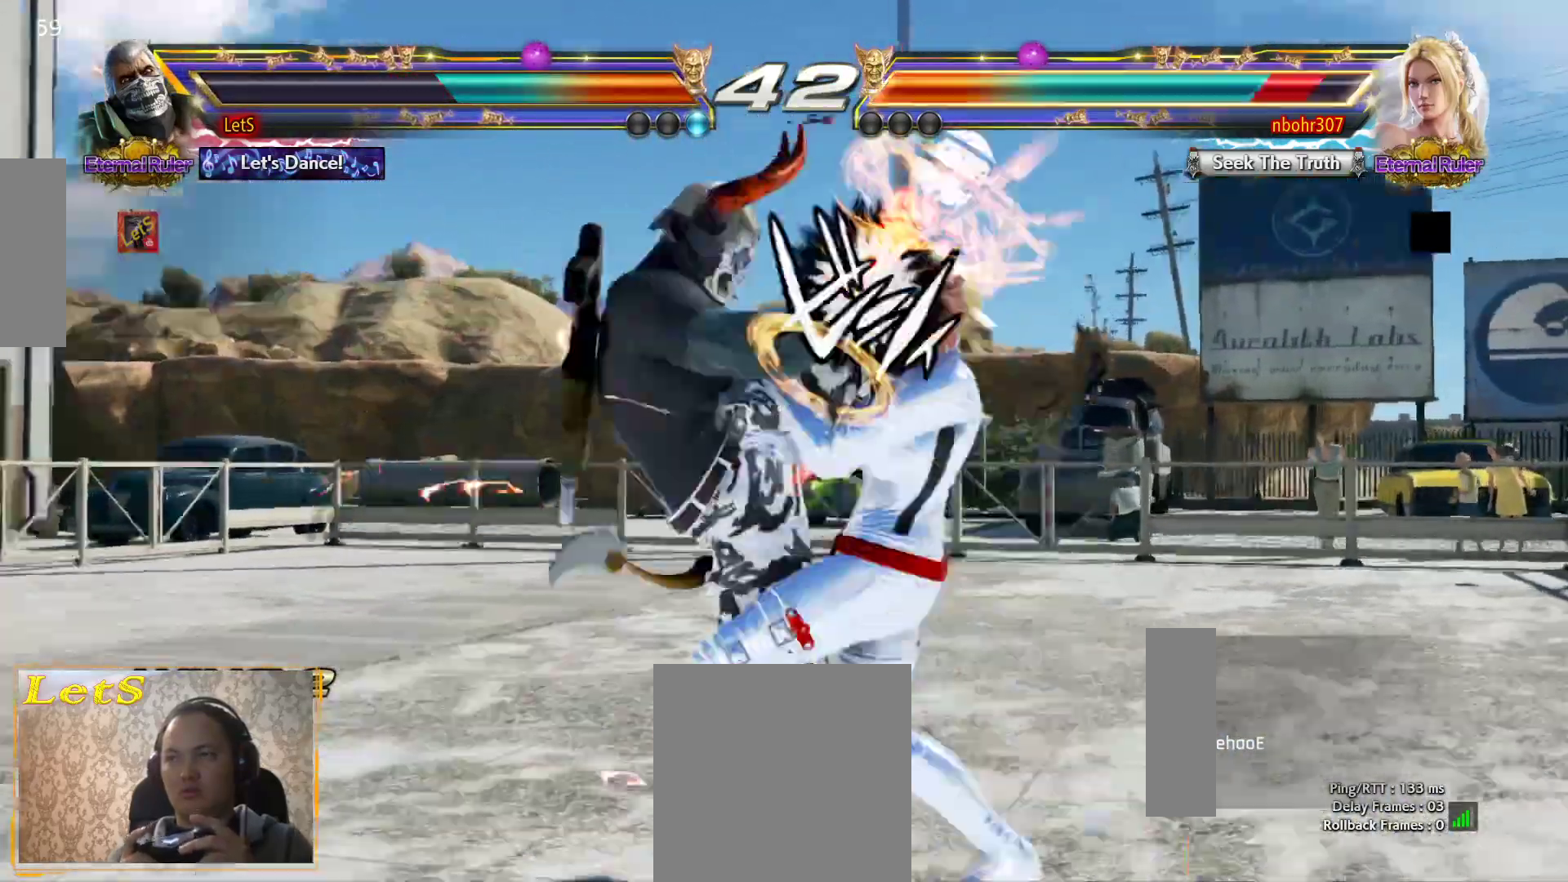
{"buttons": [], "left_stick": "center", "right_stick": "center", "events": [[233, "DPAD_DOWN", "down"], [367, "DPAD_DOWN", "up"]]}
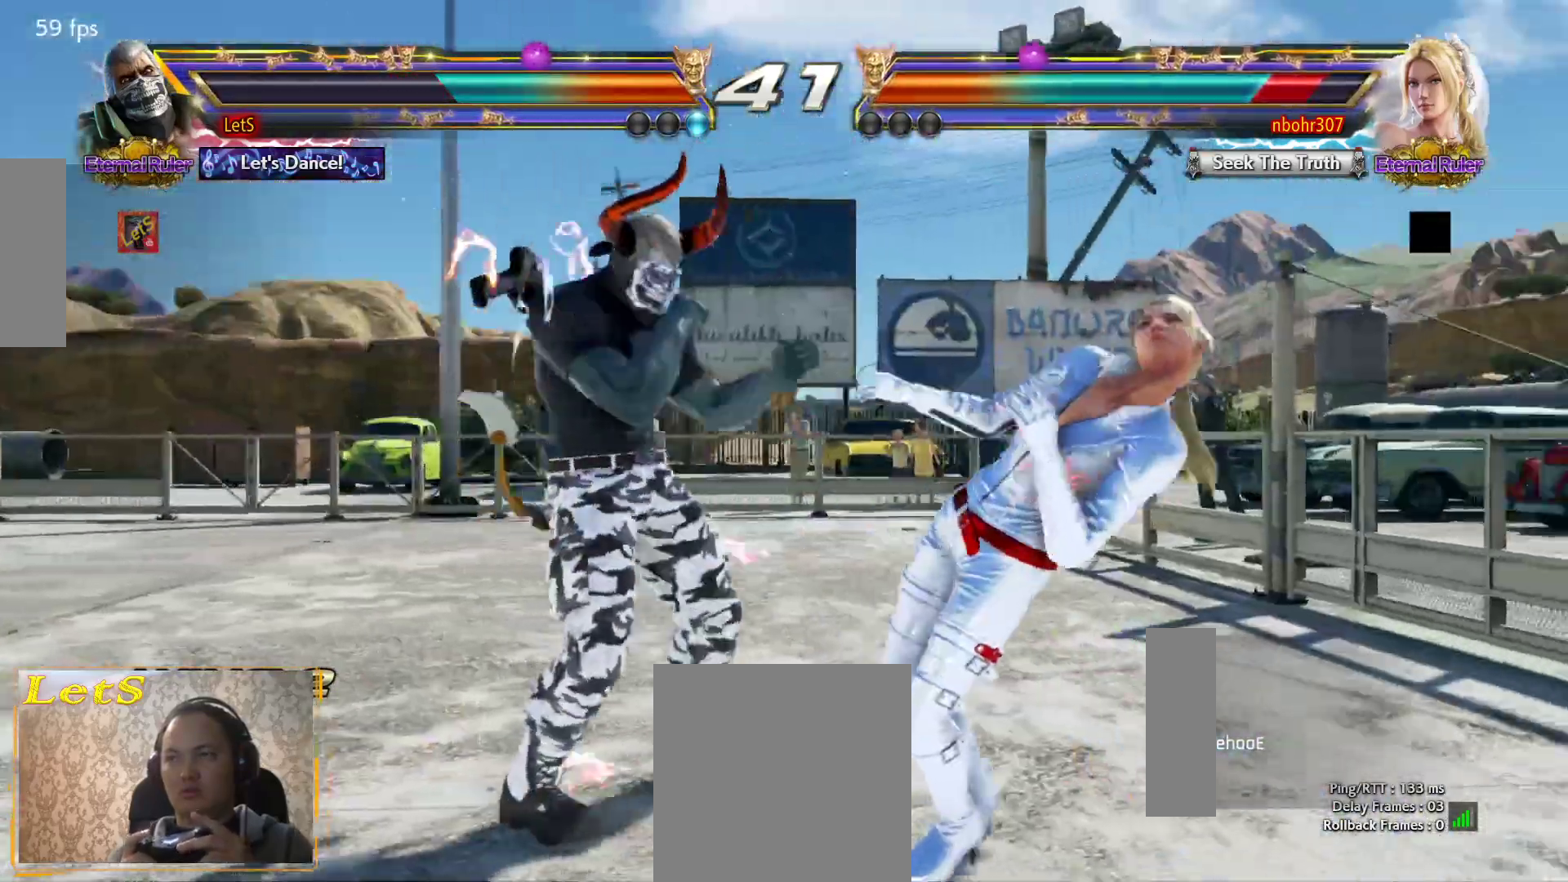
{"buttons": [], "left_stick": "center", "right_stick": "center", "events": [[67, "DPAD_DOWN", "down"], [67, "DPAD_LEFT", "down"], [133, "TRIANGLE", "down"], [200, "DPAD_DOWN", "up"], [200, "DPAD_LEFT", "up"], [267, "TRIANGLE", "up"]]}
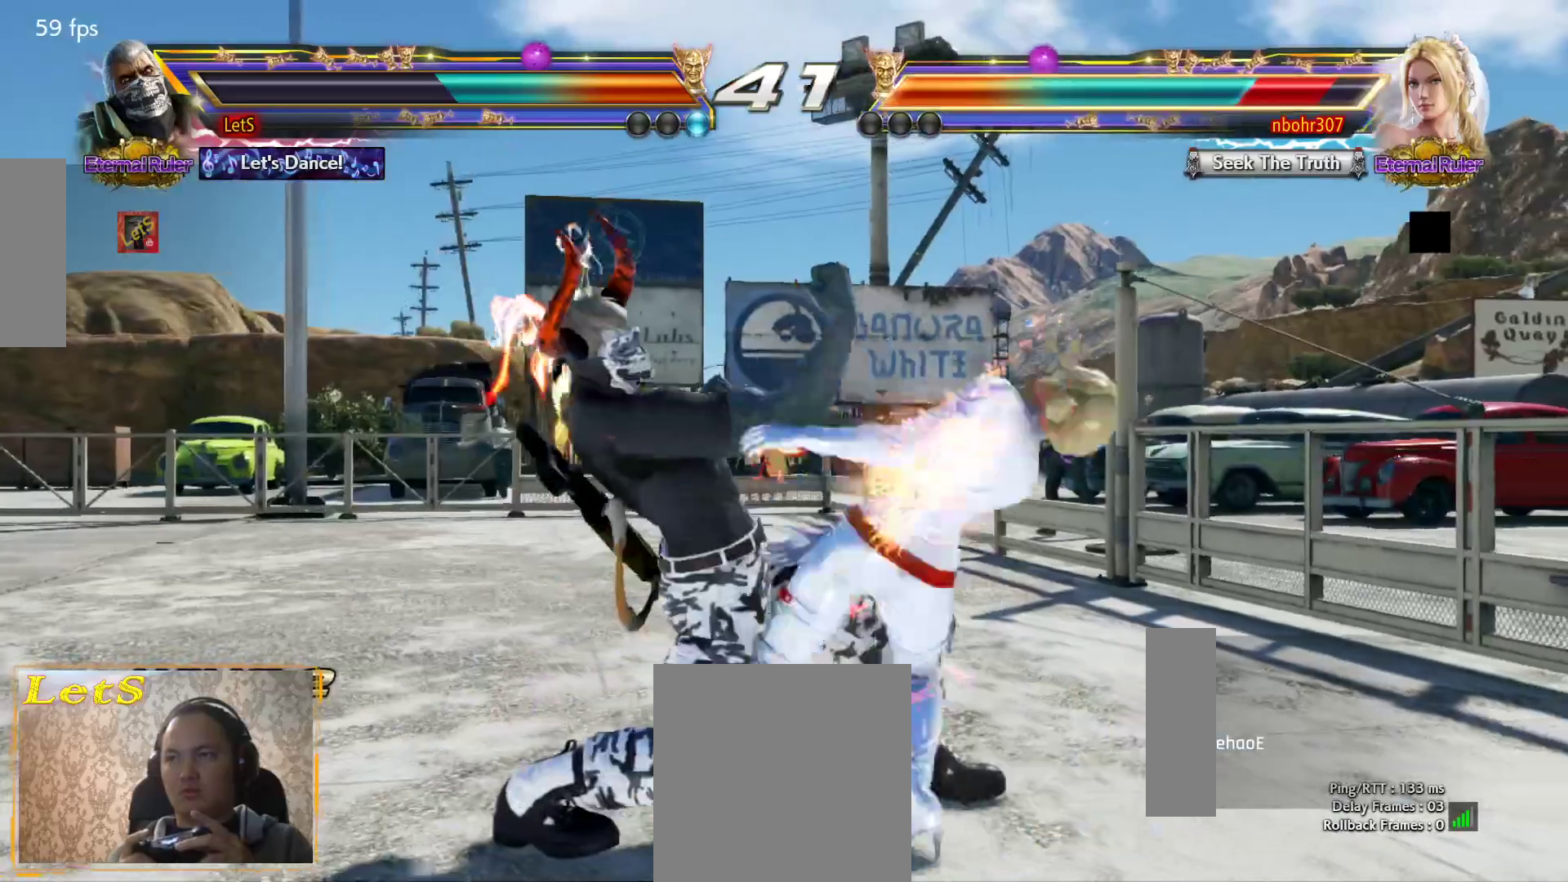
{"buttons": [], "left_stick": "center", "right_stick": "center", "events": [[300, "TRIANGLE", "down"], [400, "TRIANGLE", "up"]]}
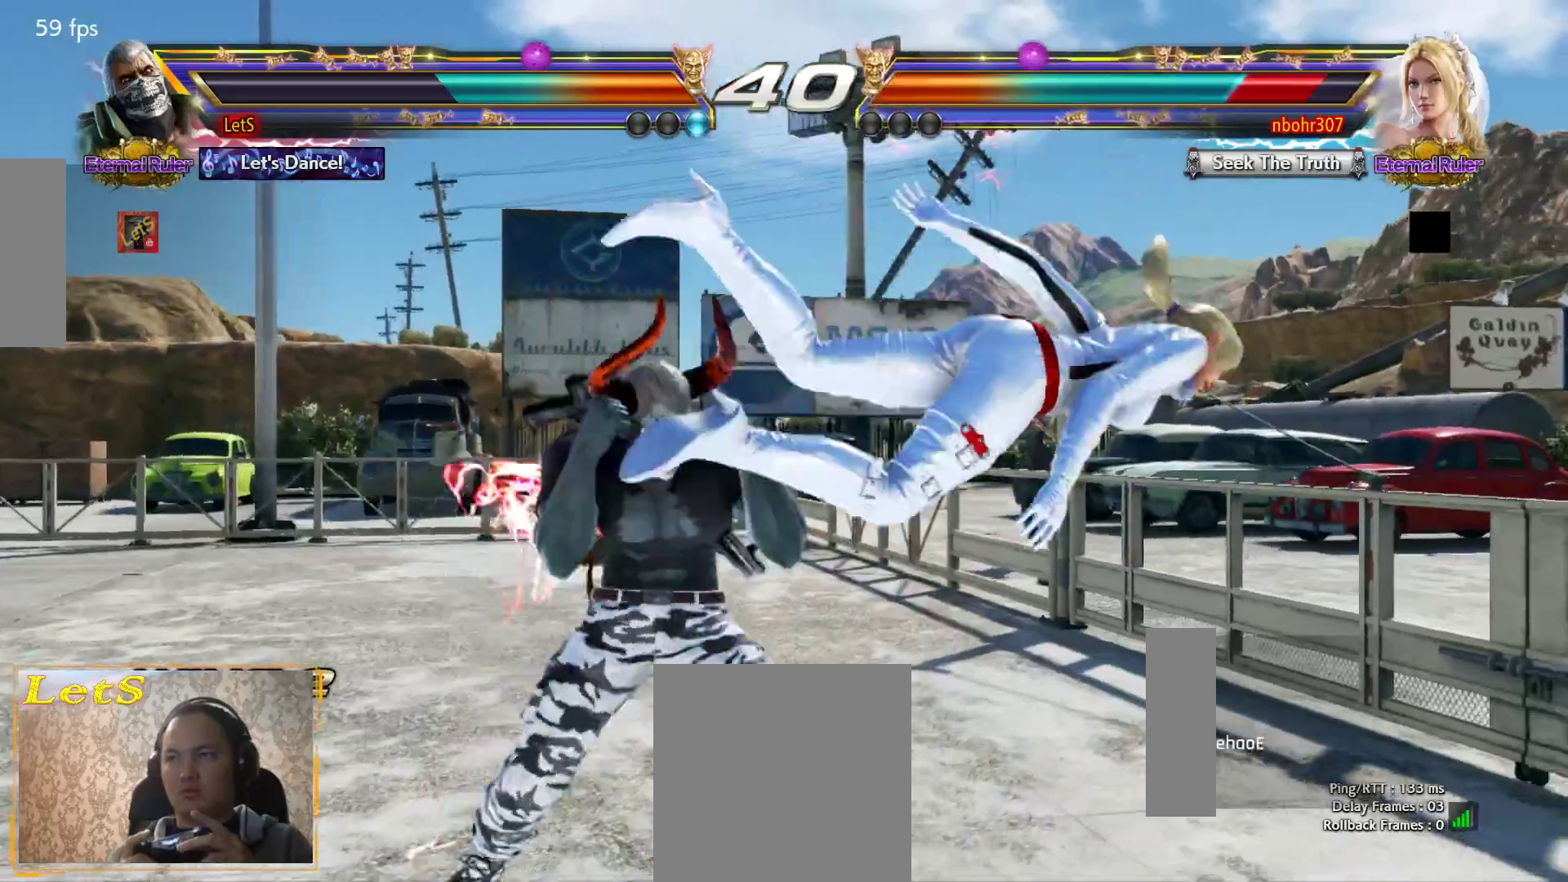
{"buttons": ["SQUARE"], "left_stick": "center", "right_stick": "center", "events": [[200, "DPAD_LEFT", "down"], [267, "TRIANGLE", "down"], [333, "DPAD_LEFT", "up"], [367, "SQUARE", "down"], [400, "TRIANGLE", "up"]]}
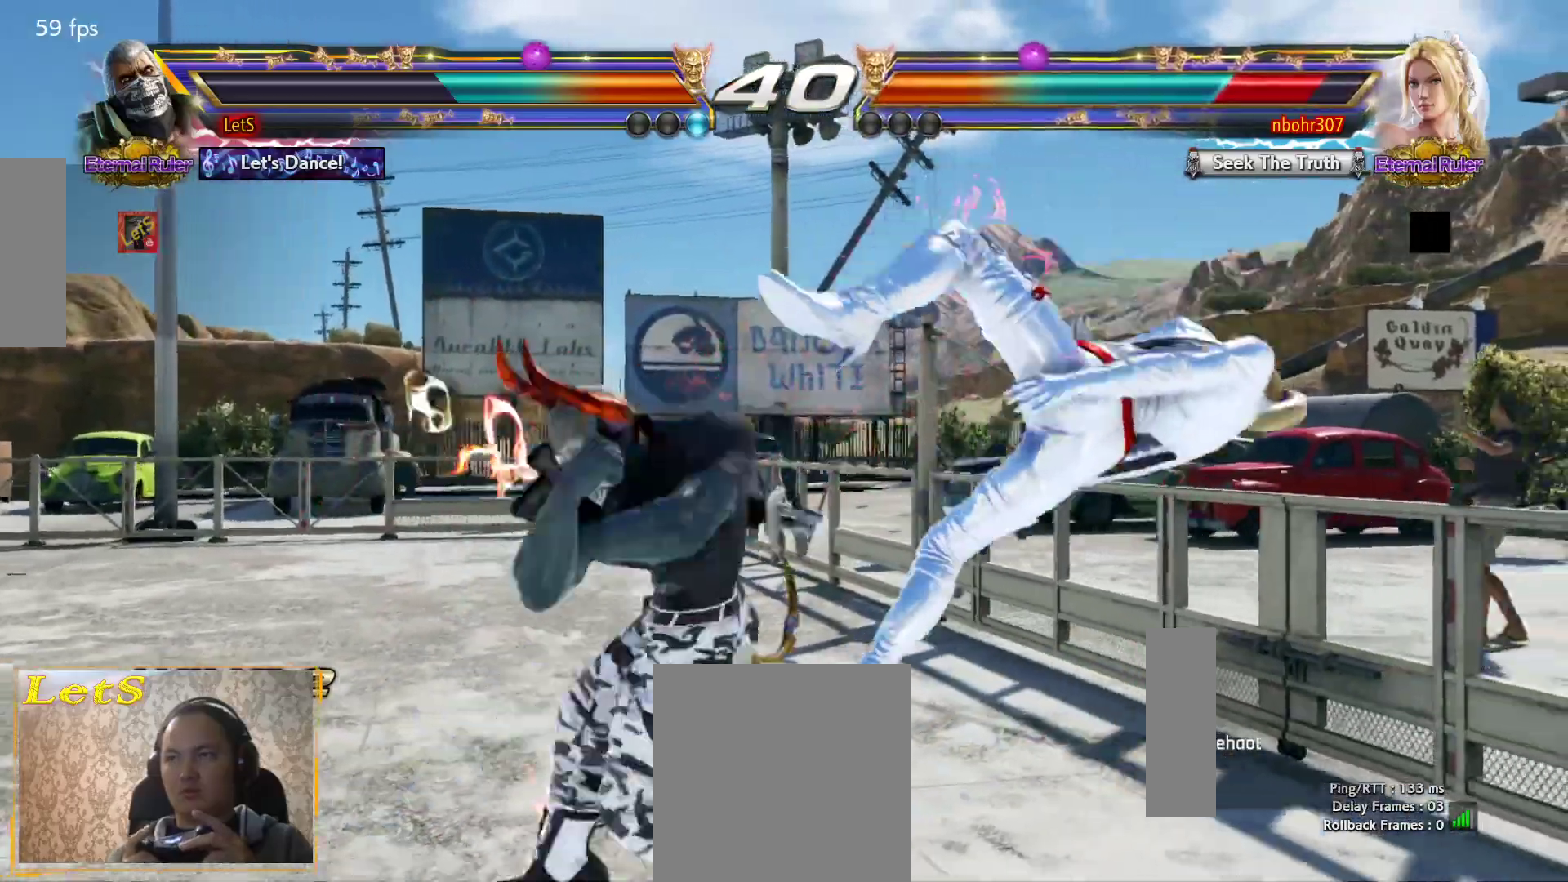
{"buttons": [], "left_stick": "center", "right_stick": "center", "events": [[67, "SQUARE", "up"]]}
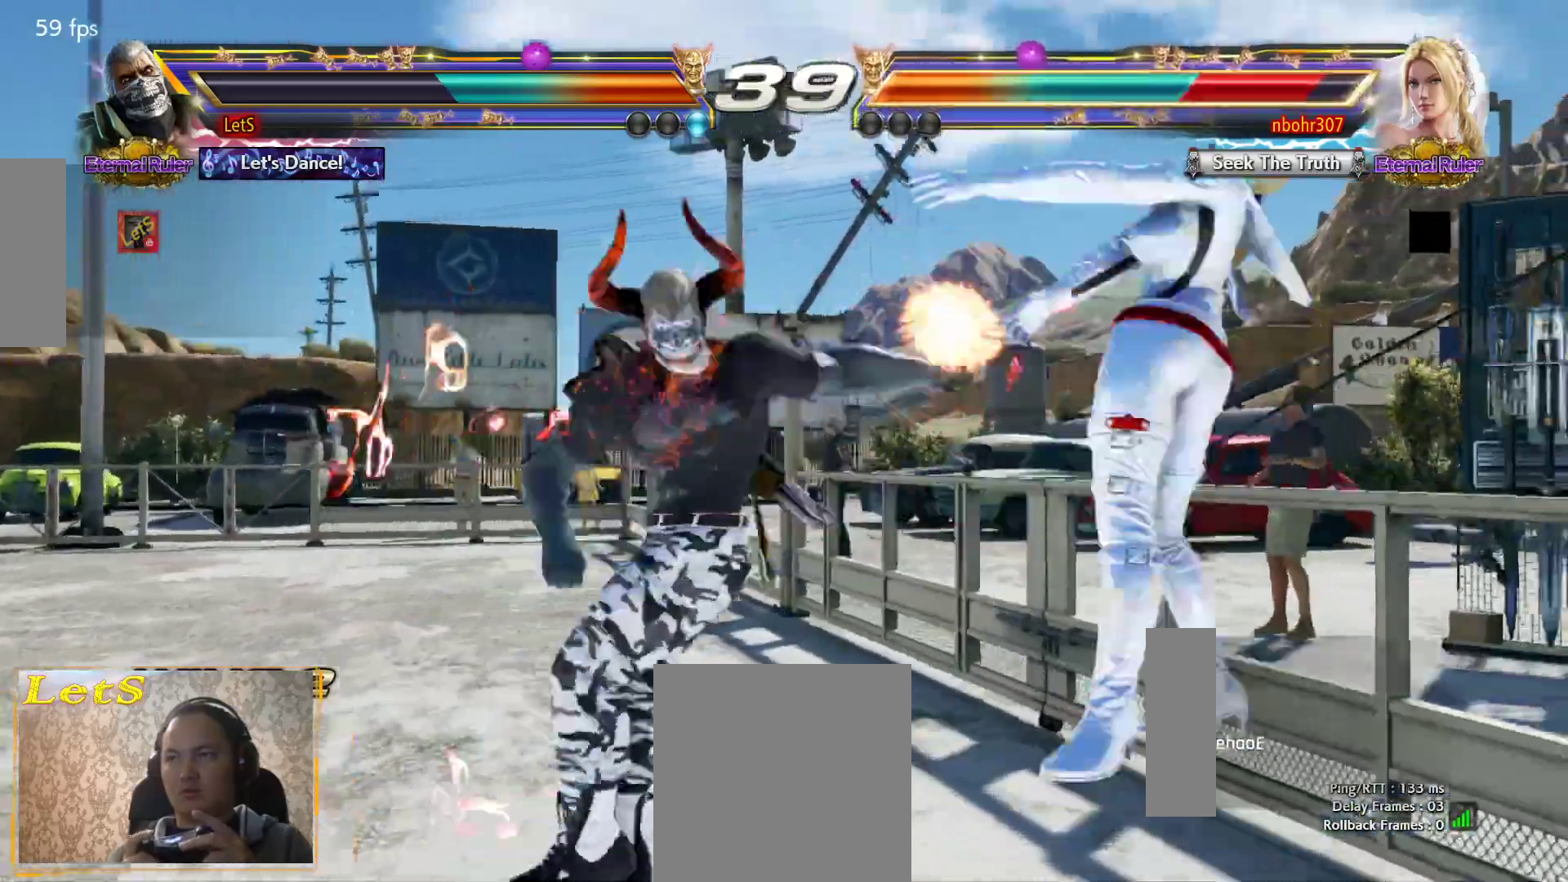
{"buttons": ["DPAD_RIGHT"], "left_stick": "center", "right_stick": "center", "events": [[400, "DPAD_DOWN", "down"], [467, "DPAD_DOWN", "up"], [467, "DPAD_RIGHT", "down"]]}
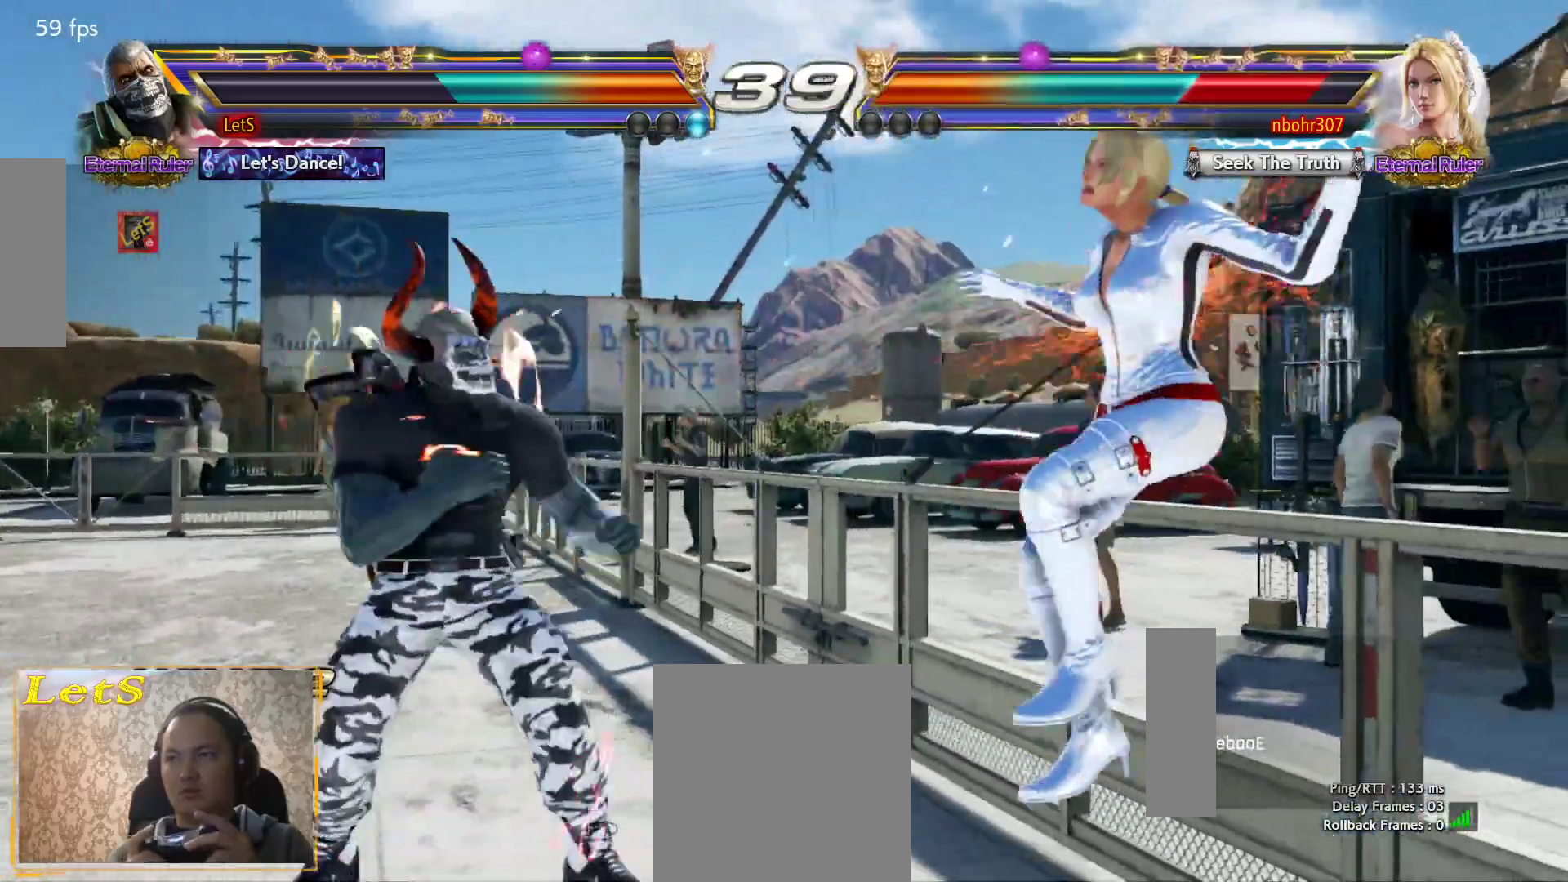
{"buttons": [], "left_stick": "center", "right_stick": "center", "events": [[33, "CROSS", "down"], [33, "DPAD_RIGHT", "up"], [133, "CROSS", "up"], [367, "CIRCLE", "down"], [500, "CIRCLE", "up"]]}
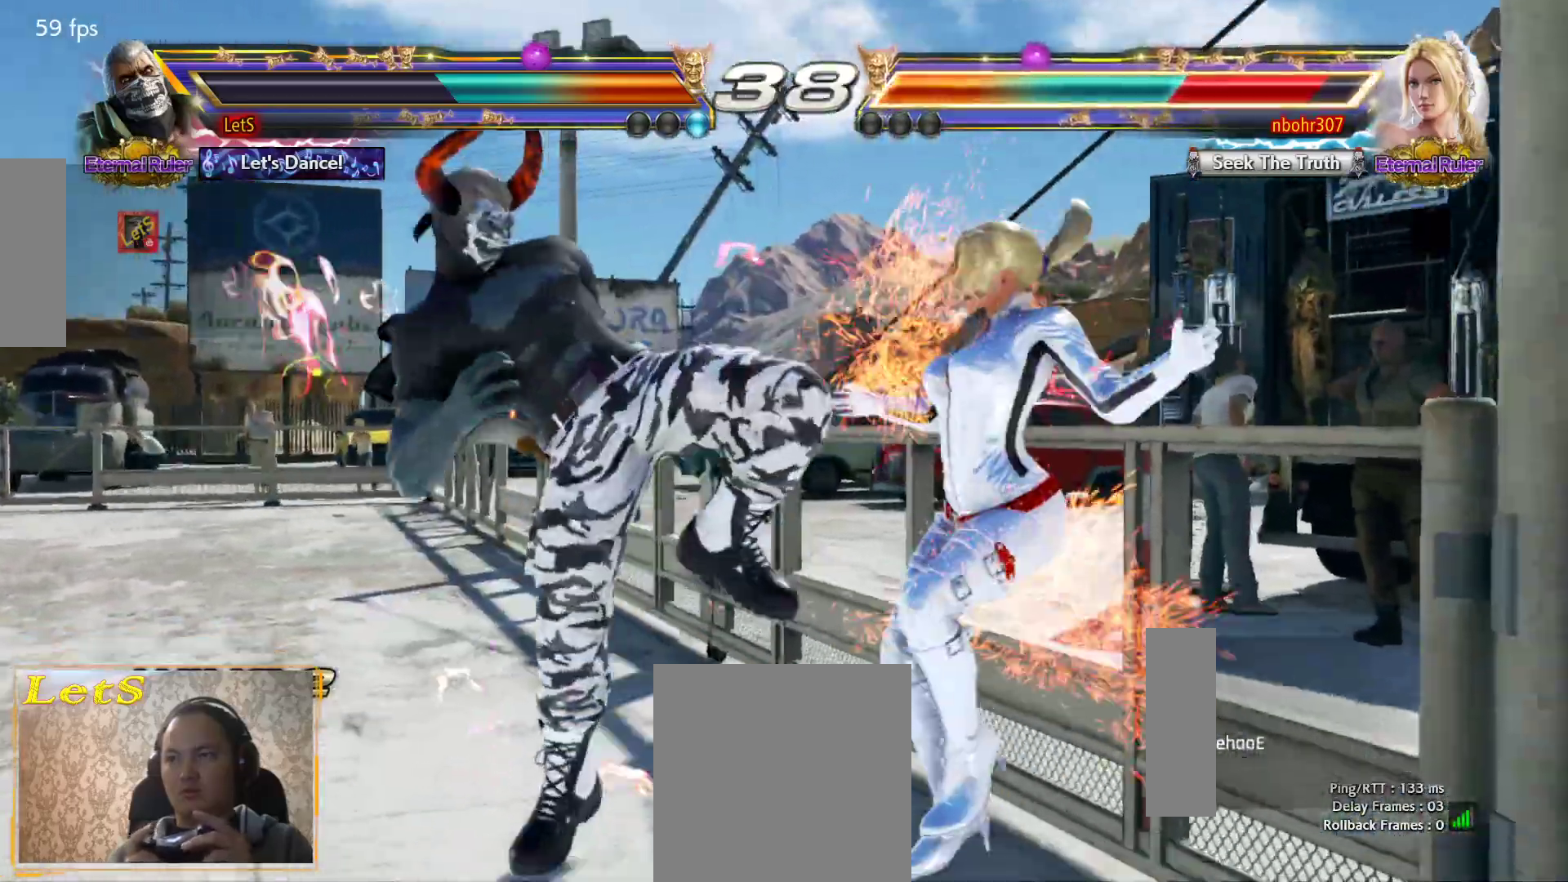
{"buttons": ["SQUARE"], "left_stick": "center", "right_stick": "center", "events": [[100, "SQUARE", "down"]]}
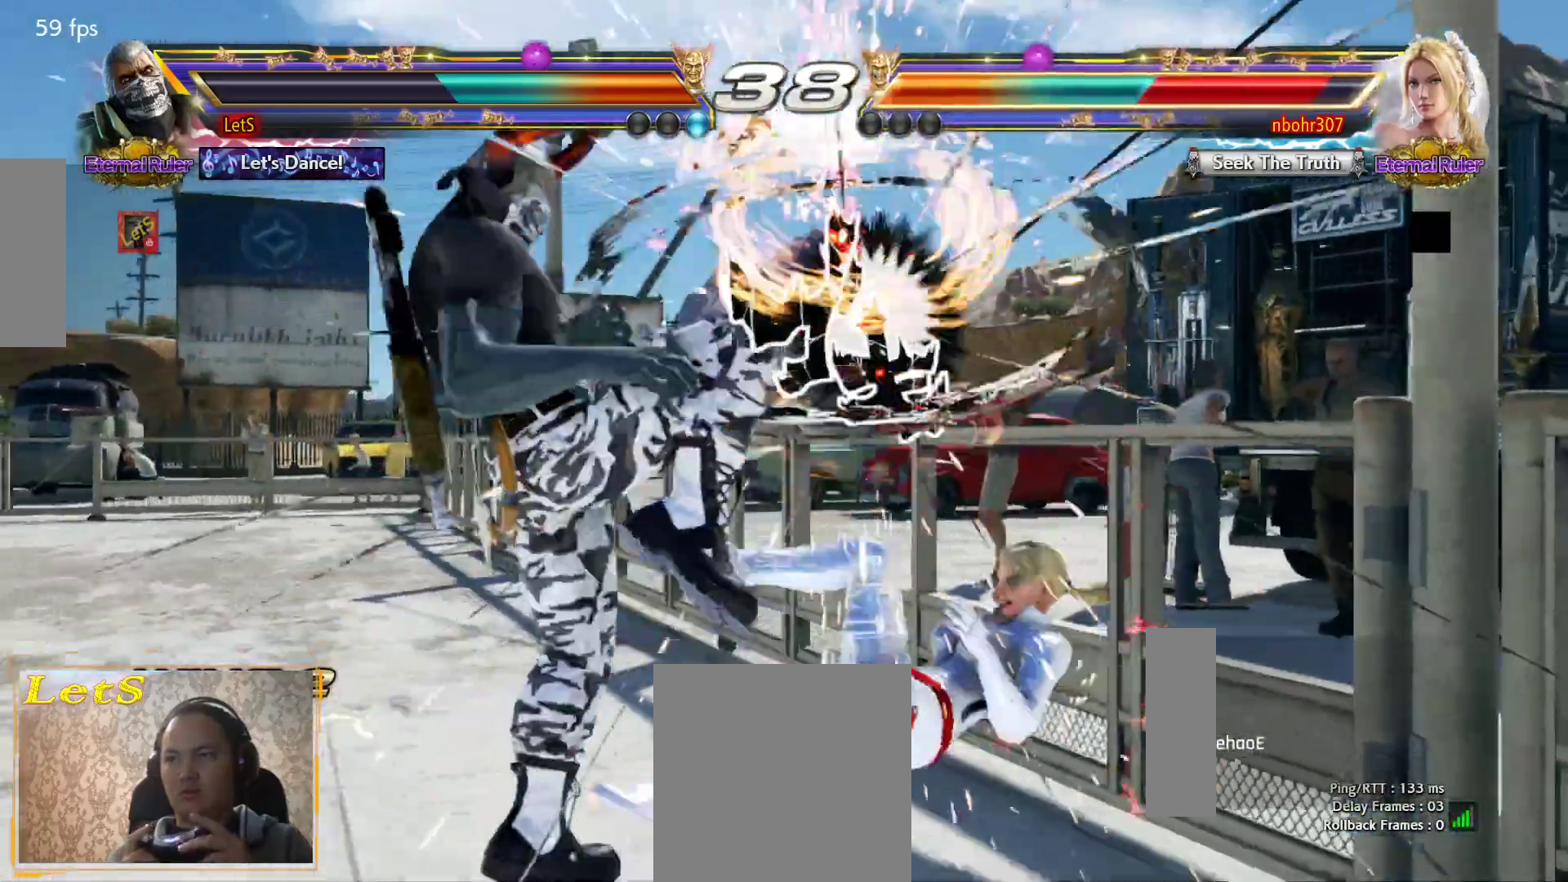
{"buttons": ["SQUARE", "L2"], "left_stick": "center", "right_stick": "center", "events": [[233, "DPAD_RIGHT", "down"], [333, "DPAD_RIGHT", "up"], [367, "DPAD_RIGHT", "down"], [433, "DPAD_RIGHT", "up"], [500, "L2", "down"]]}
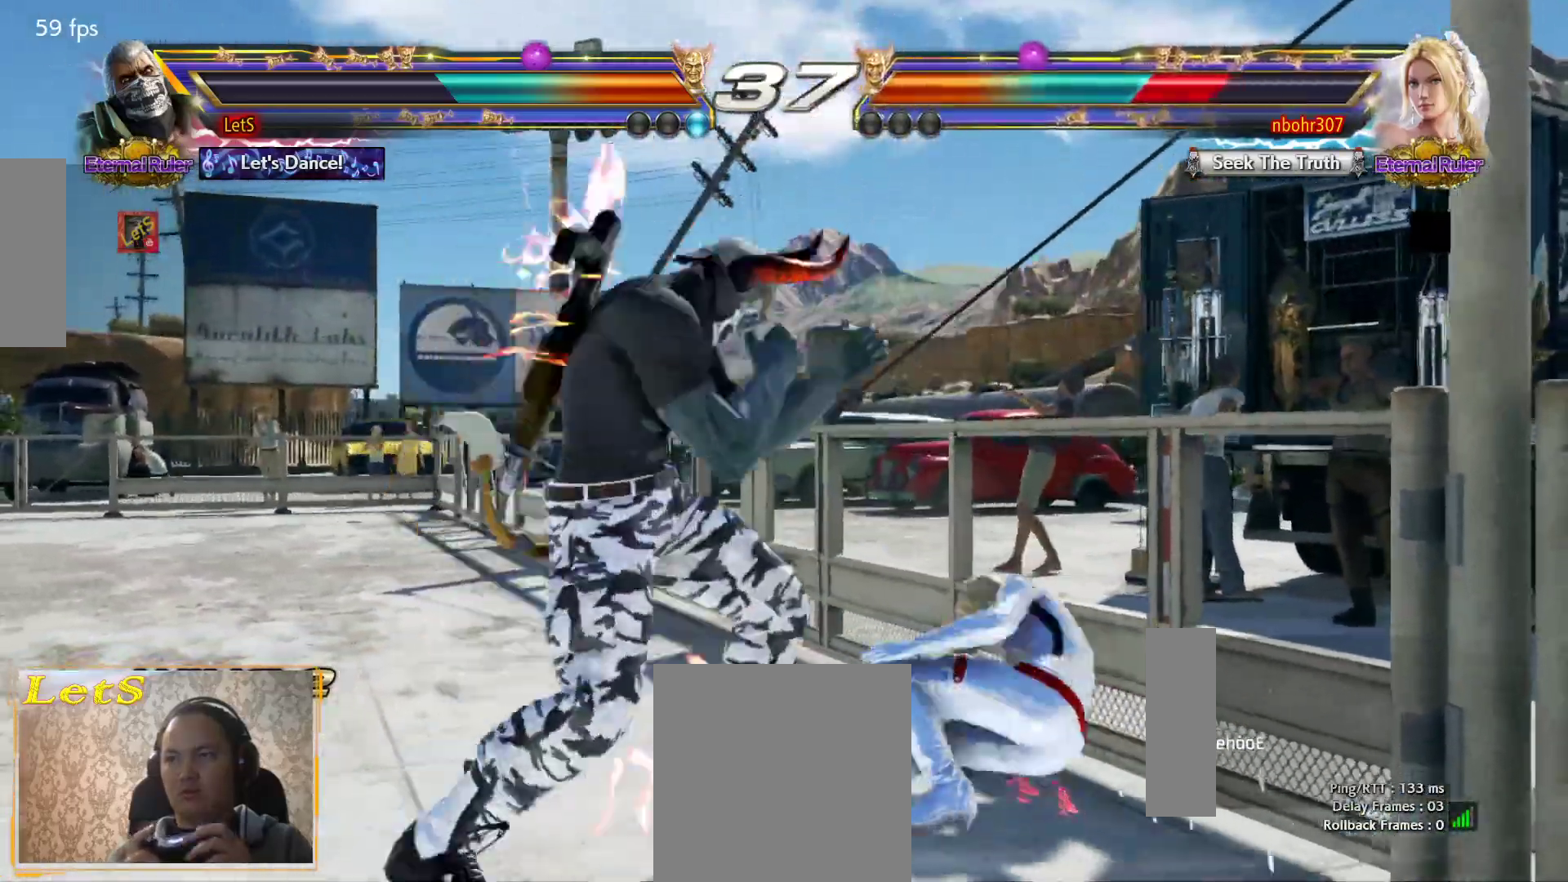
{"buttons": ["CIRCLE", "DPAD_LEFT"], "left_stick": "center", "right_stick": "center", "events": [[100, "L2", "up"], [133, "SQUARE", "up"], [467, "DPAD_LEFT", "down"], [500, "CIRCLE", "down"]]}
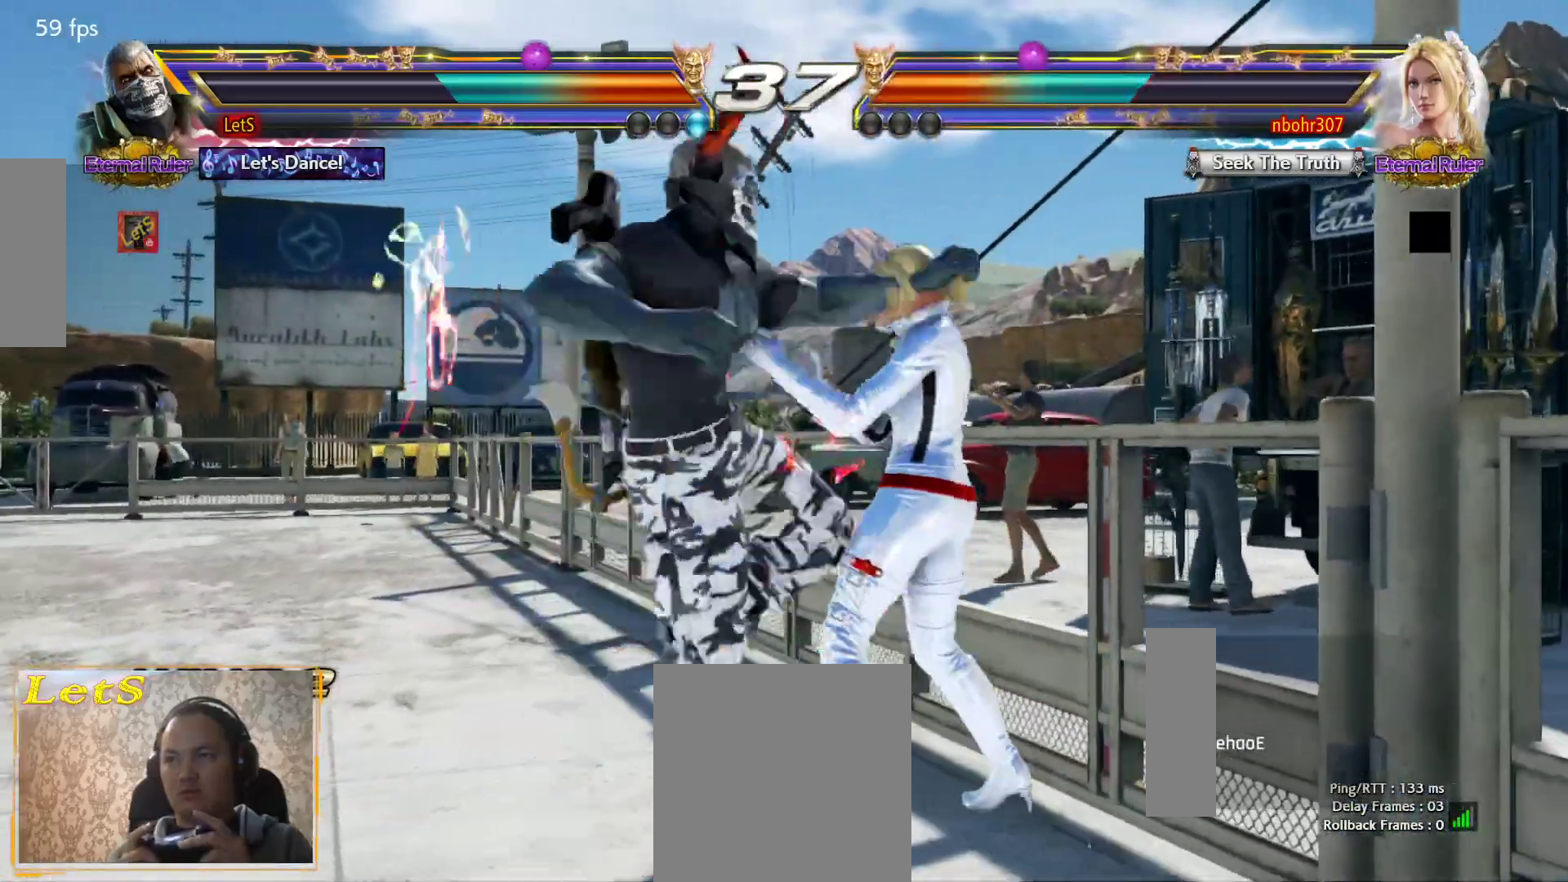
{"buttons": [], "left_stick": "center", "right_stick": "center", "events": [[33, "DPAD_LEFT", "up"], [100, "CIRCLE", "up"]]}
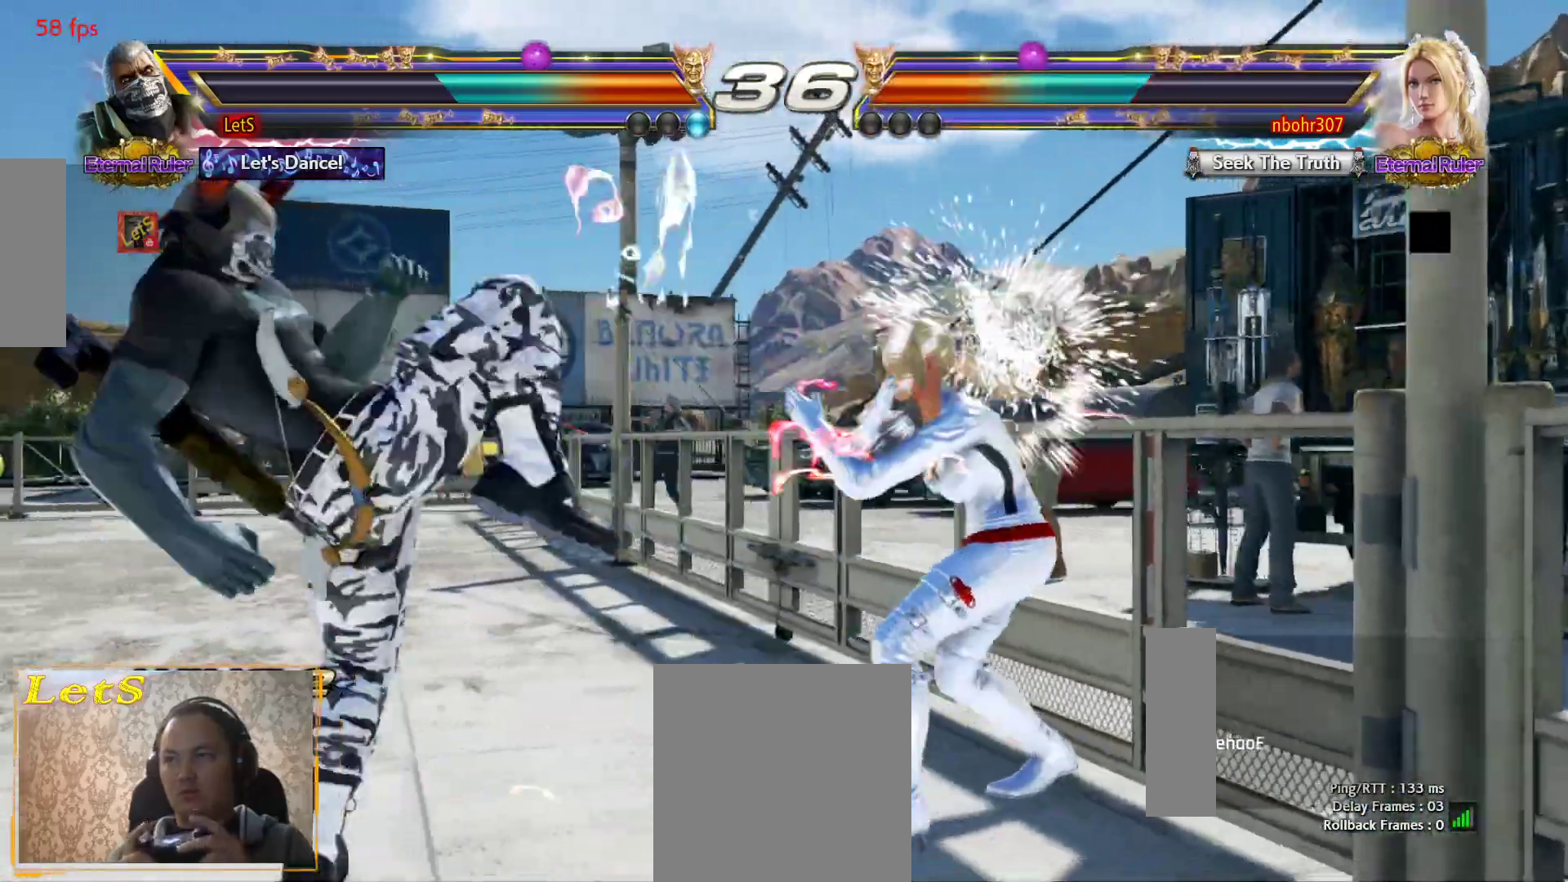
{"buttons": [], "left_stick": "center", "right_stick": "center", "events": [[33, "DPAD_RIGHT", "down"], [100, "DPAD_RIGHT", "up"], [133, "DPAD_LEFT", "down"], [200, "TRIANGLE", "down"], [233, "DPAD_LEFT", "up"], [300, "TRIANGLE", "up"]]}
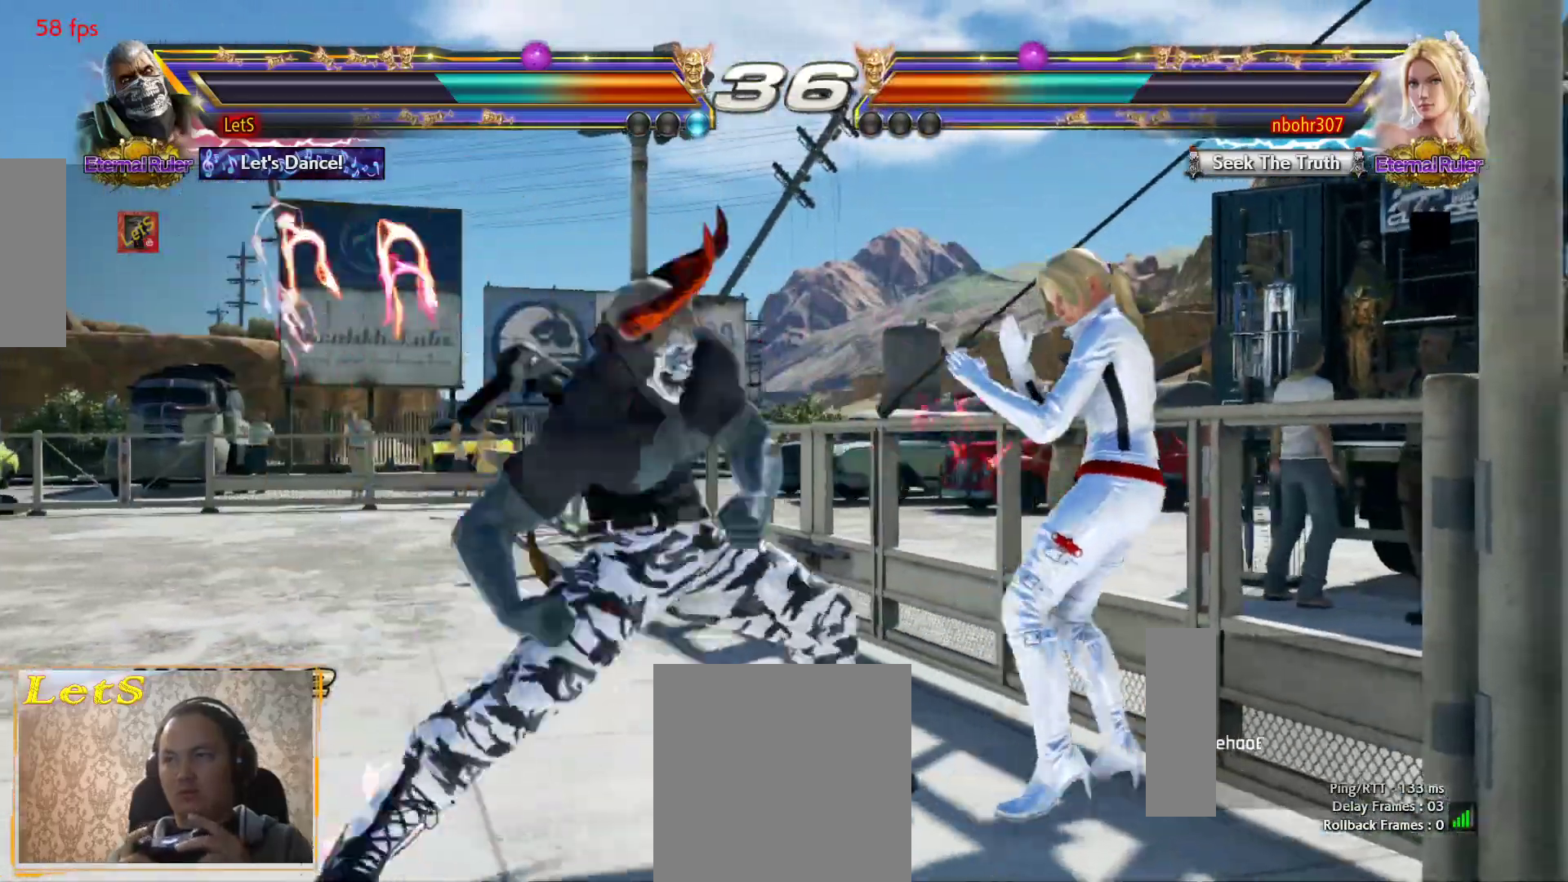
{"buttons": [], "left_stick": "center", "right_stick": "center", "events": [[400, "DPAD_LEFT", "down"], [467, "DPAD_LEFT", "up"]]}
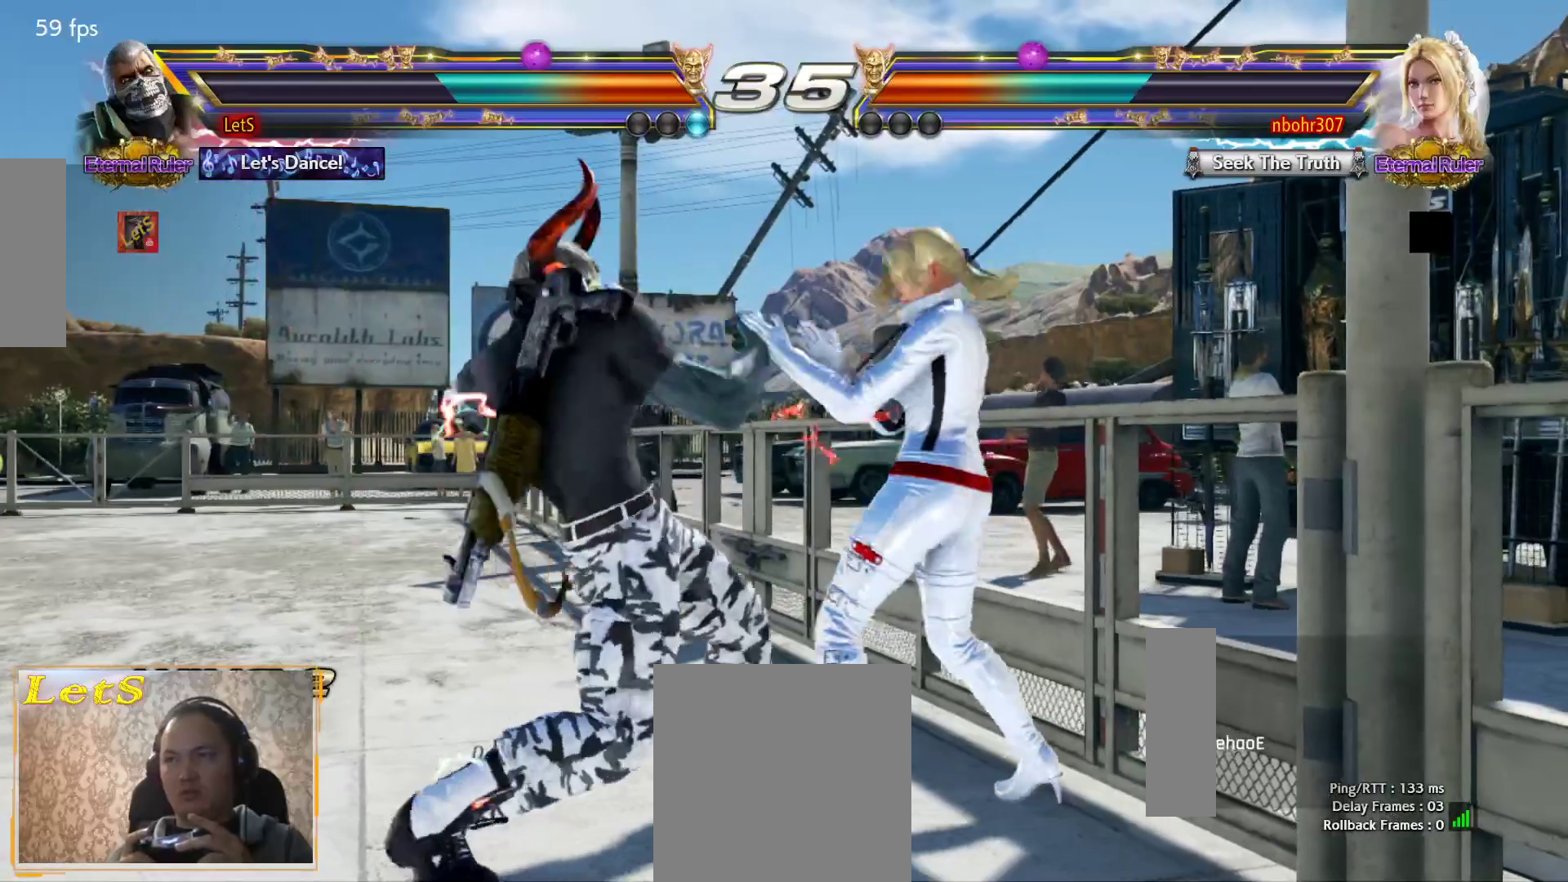
{"buttons": ["DPAD_DOWN", "DPAD_LEFT"], "left_stick": "center", "right_stick": "center", "events": [[33, "DPAD_LEFT", "down"], [233, "DPAD_DOWN", "down"]]}
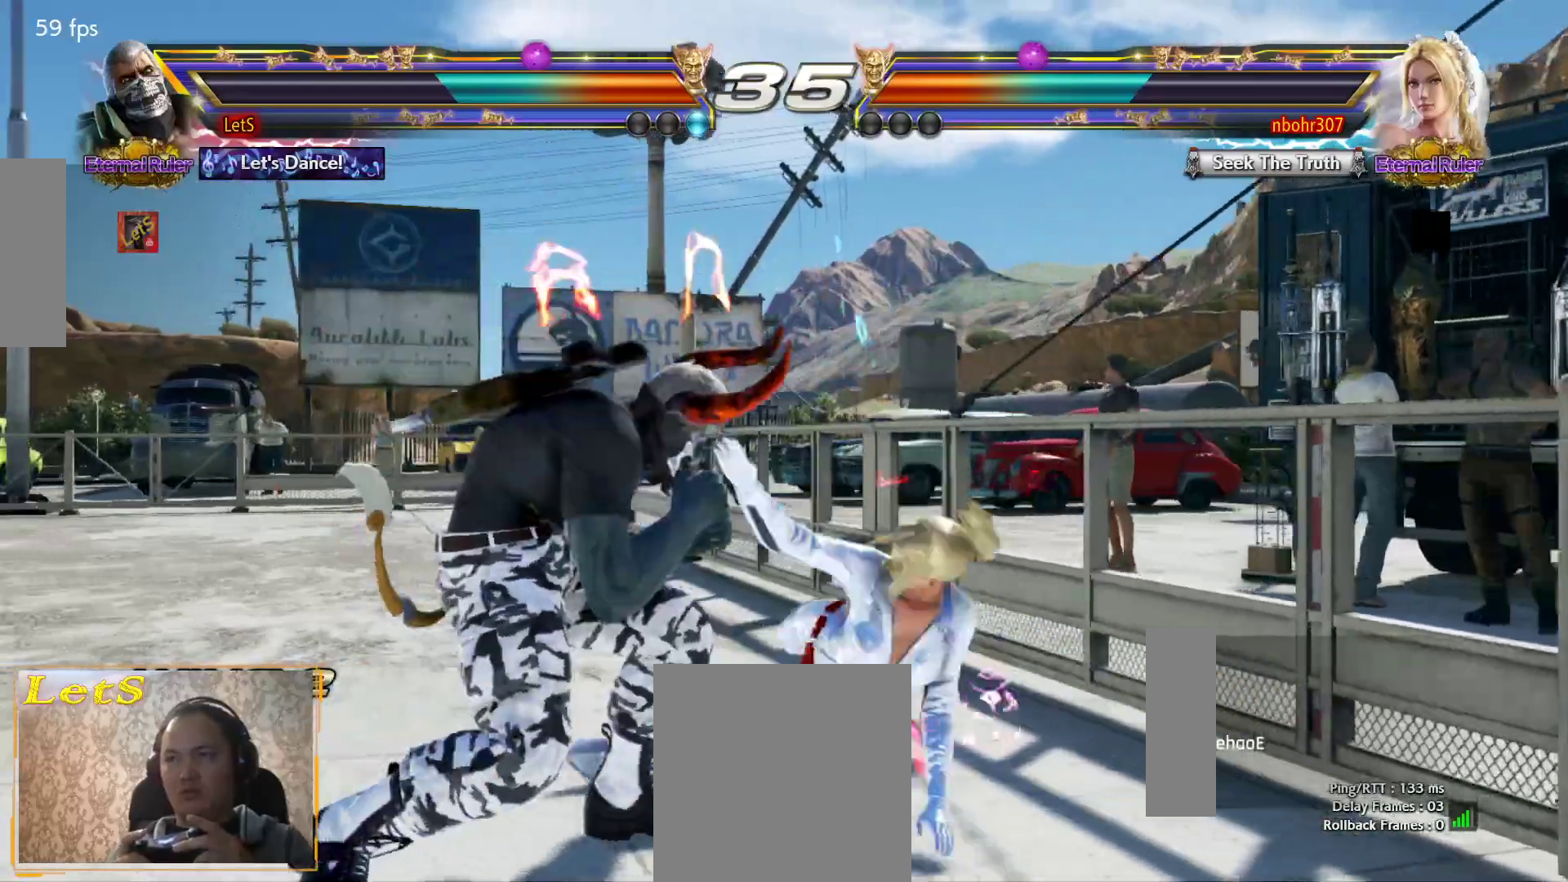
{"buttons": ["SQUARE"], "left_stick": "center", "right_stick": "center", "events": [[300, "DPAD_LEFT", "up"], [367, "DPAD_DOWN", "up"], [467, "SQUARE", "down"]]}
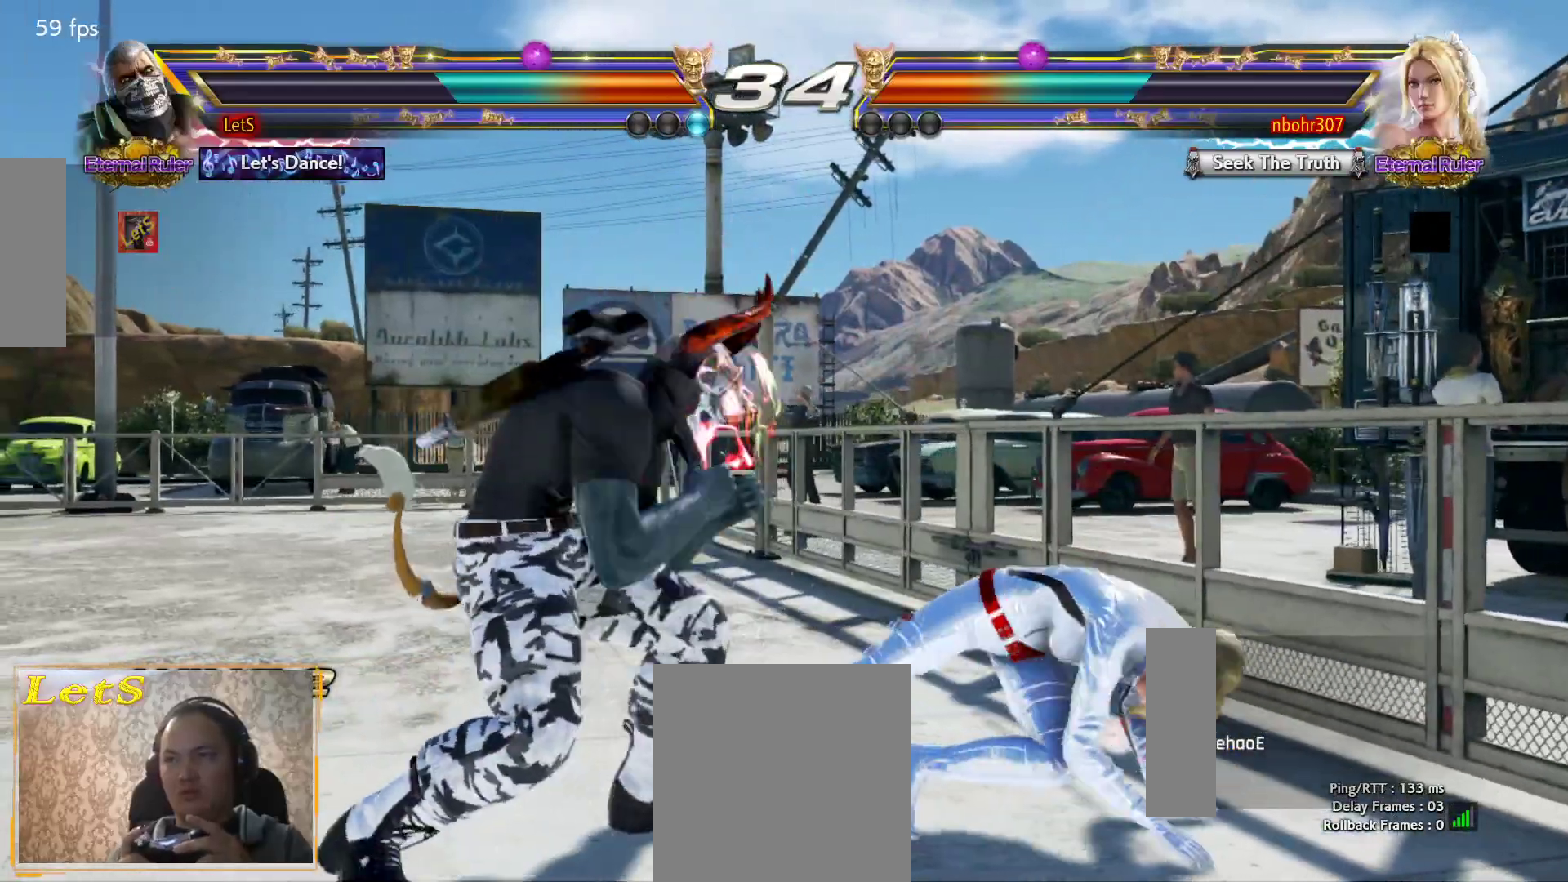
{"buttons": [], "left_stick": "center", "right_stick": "center", "events": [[233, "SQUARE", "up"]]}
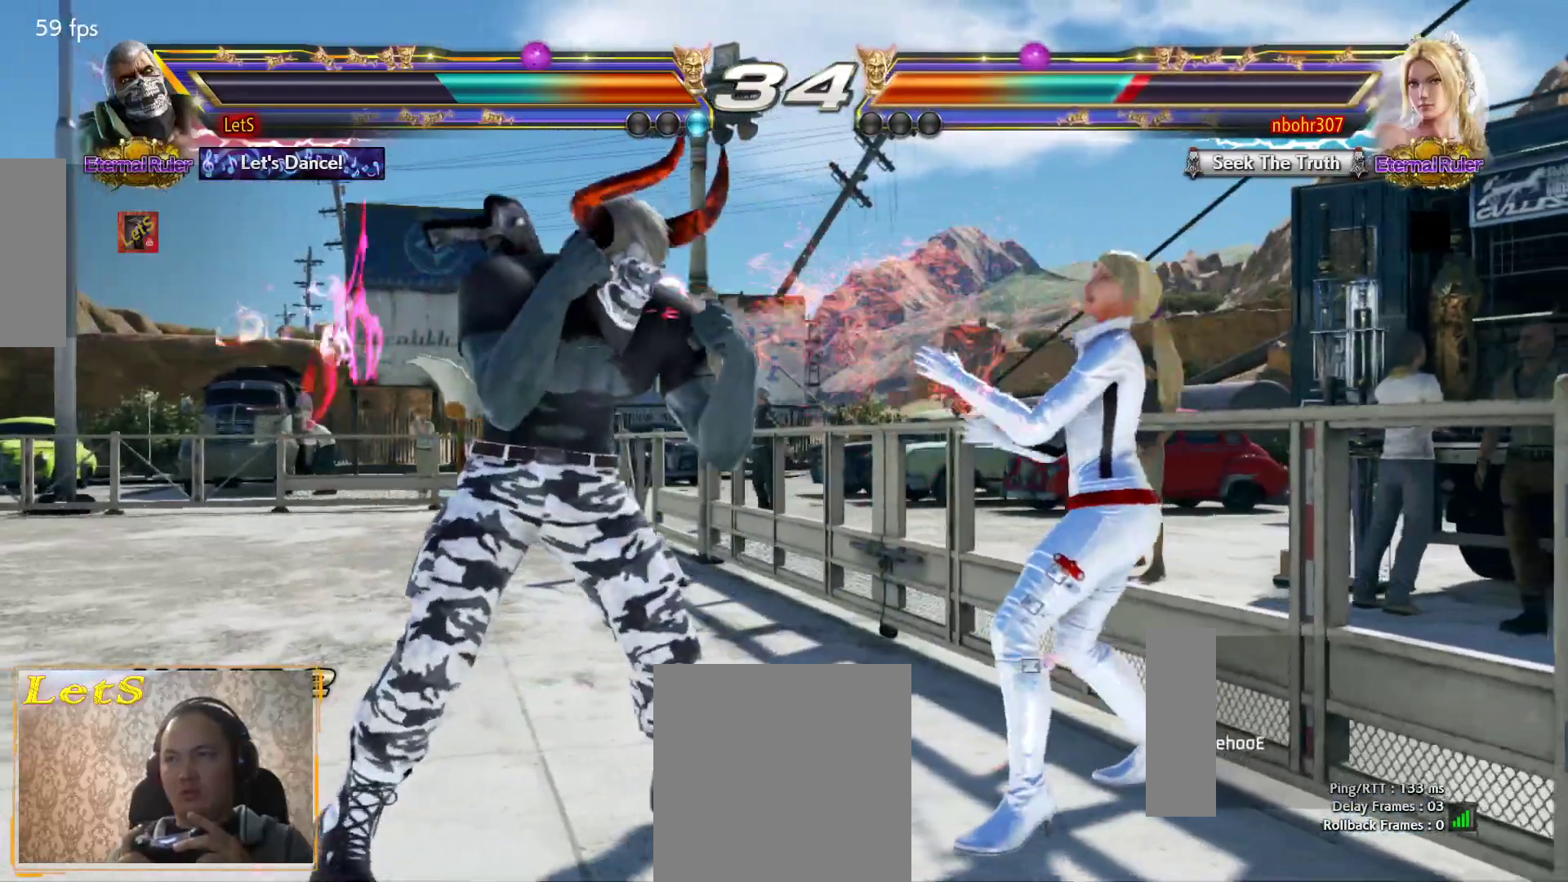
{"buttons": ["DPAD_DOWN", "DPAD_RIGHT"], "left_stick": "center", "right_stick": "center", "events": [[100, "DPAD_DOWN", "down"], [167, "DPAD_RIGHT", "down"], [167, "SQUARE", "down"], [300, "SQUARE", "up"]]}
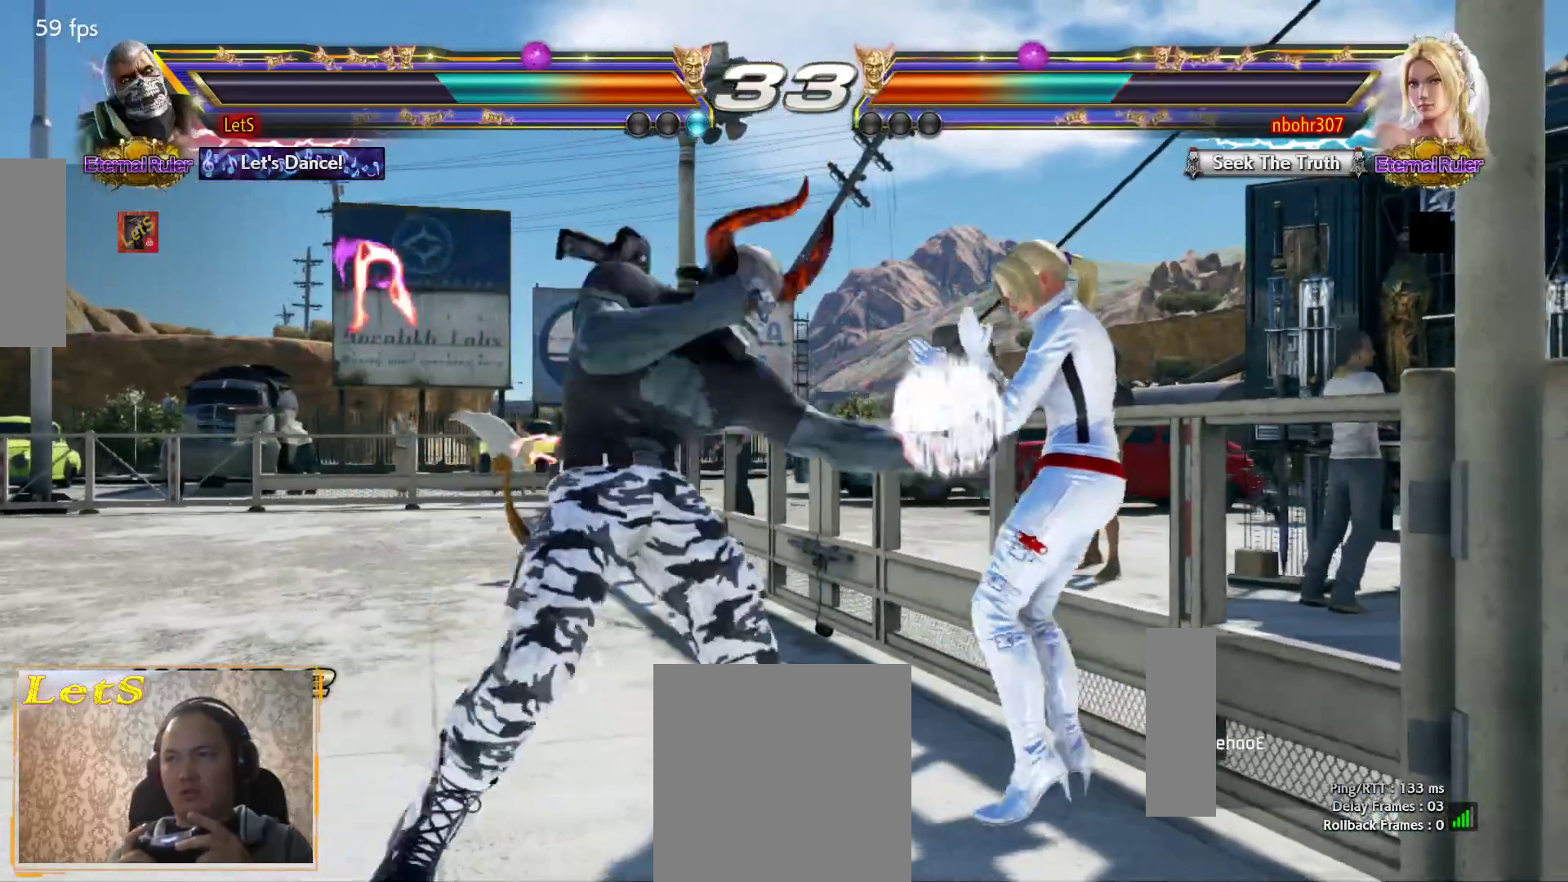
{"buttons": ["SQUARE", "DPAD_DOWN", "DPAD_RIGHT"], "left_stick": "center", "right_stick": "center", "events": [[100, "SQUARE", "down"], [267, "SQUARE", "up"], [367, "SQUARE", "down"]]}
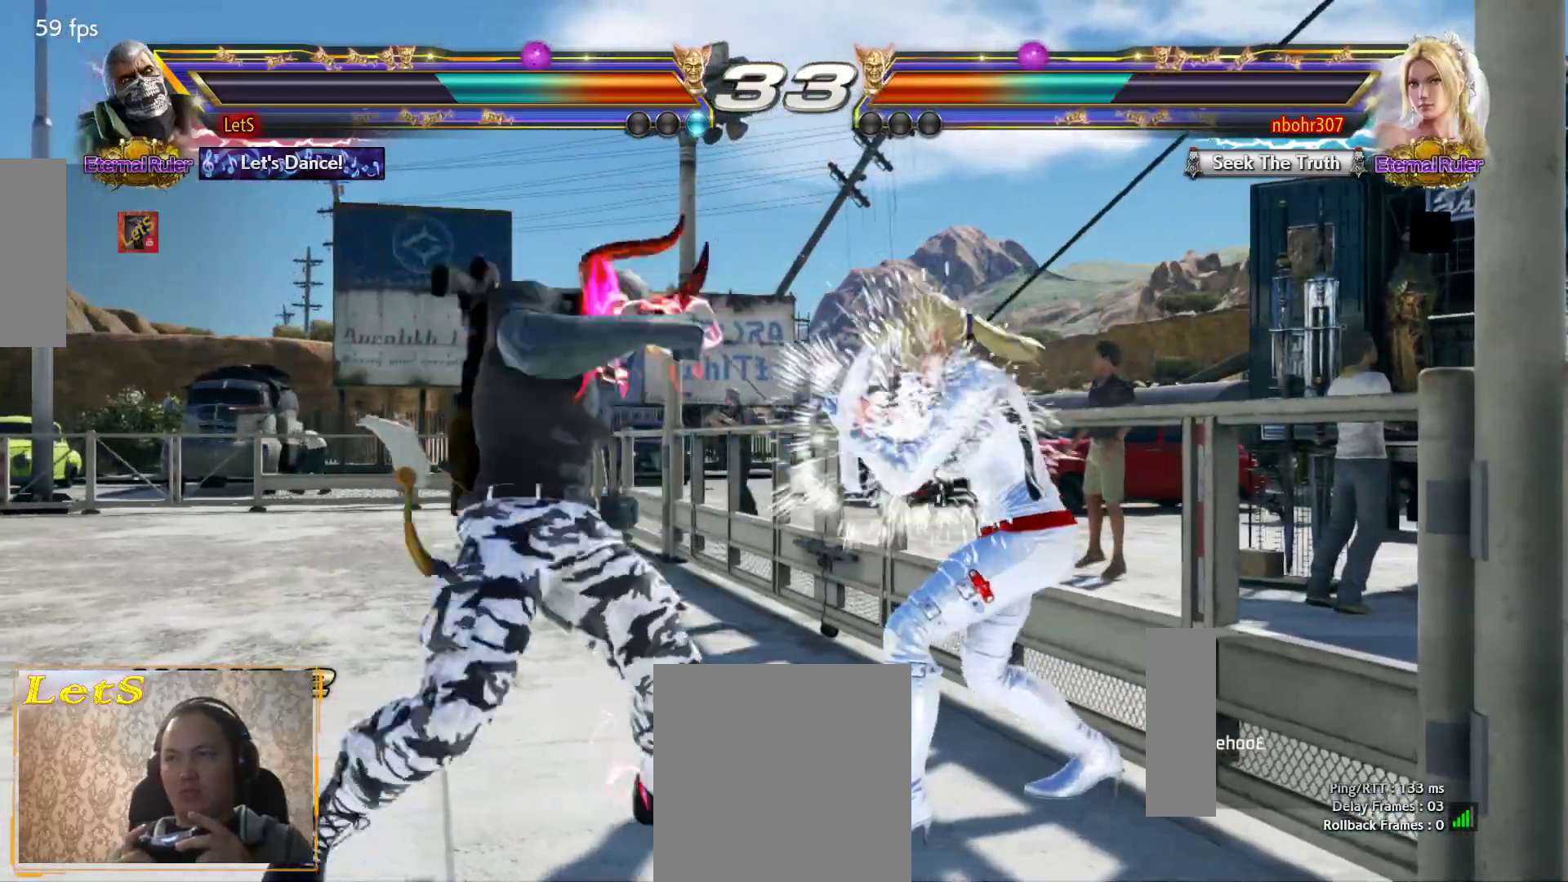
{"buttons": ["DPAD_DOWN"], "left_stick": "center", "right_stick": "center", "events": [[33, "SQUARE", "up"], [267, "DPAD_DOWN", "up"], [267, "DPAD_RIGHT", "up"], [467, "DPAD_DOWN", "down"]]}
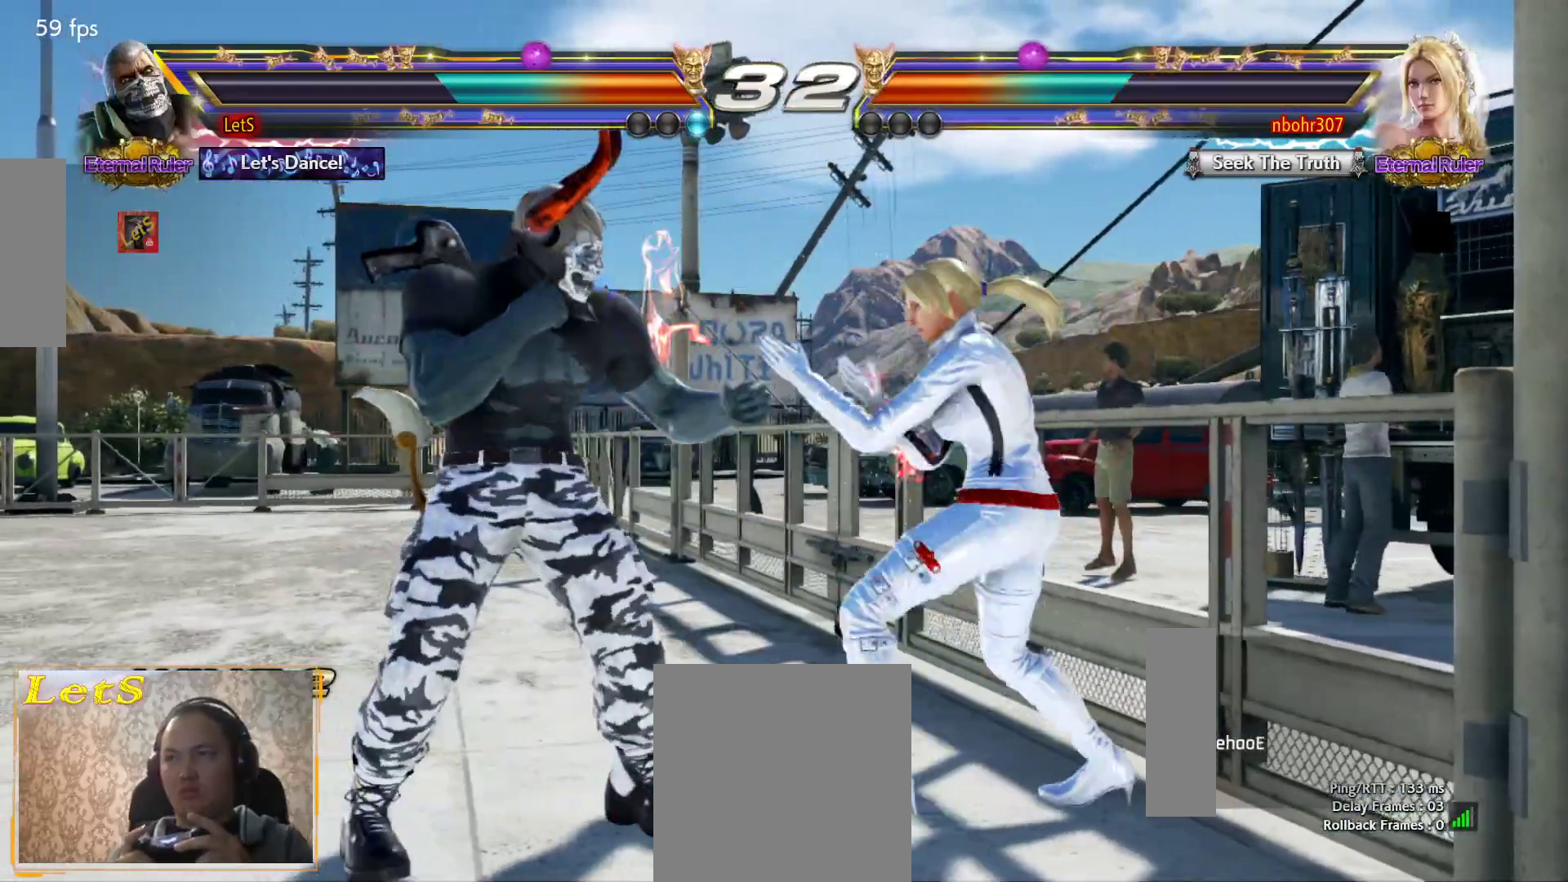
{"buttons": ["DPAD_LEFT"], "left_stick": "center", "right_stick": "center", "events": [[67, "DPAD_DOWN", "up"], [233, "DPAD_LEFT", "down"], [333, "CIRCLE", "down"], [467, "CIRCLE", "up"]]}